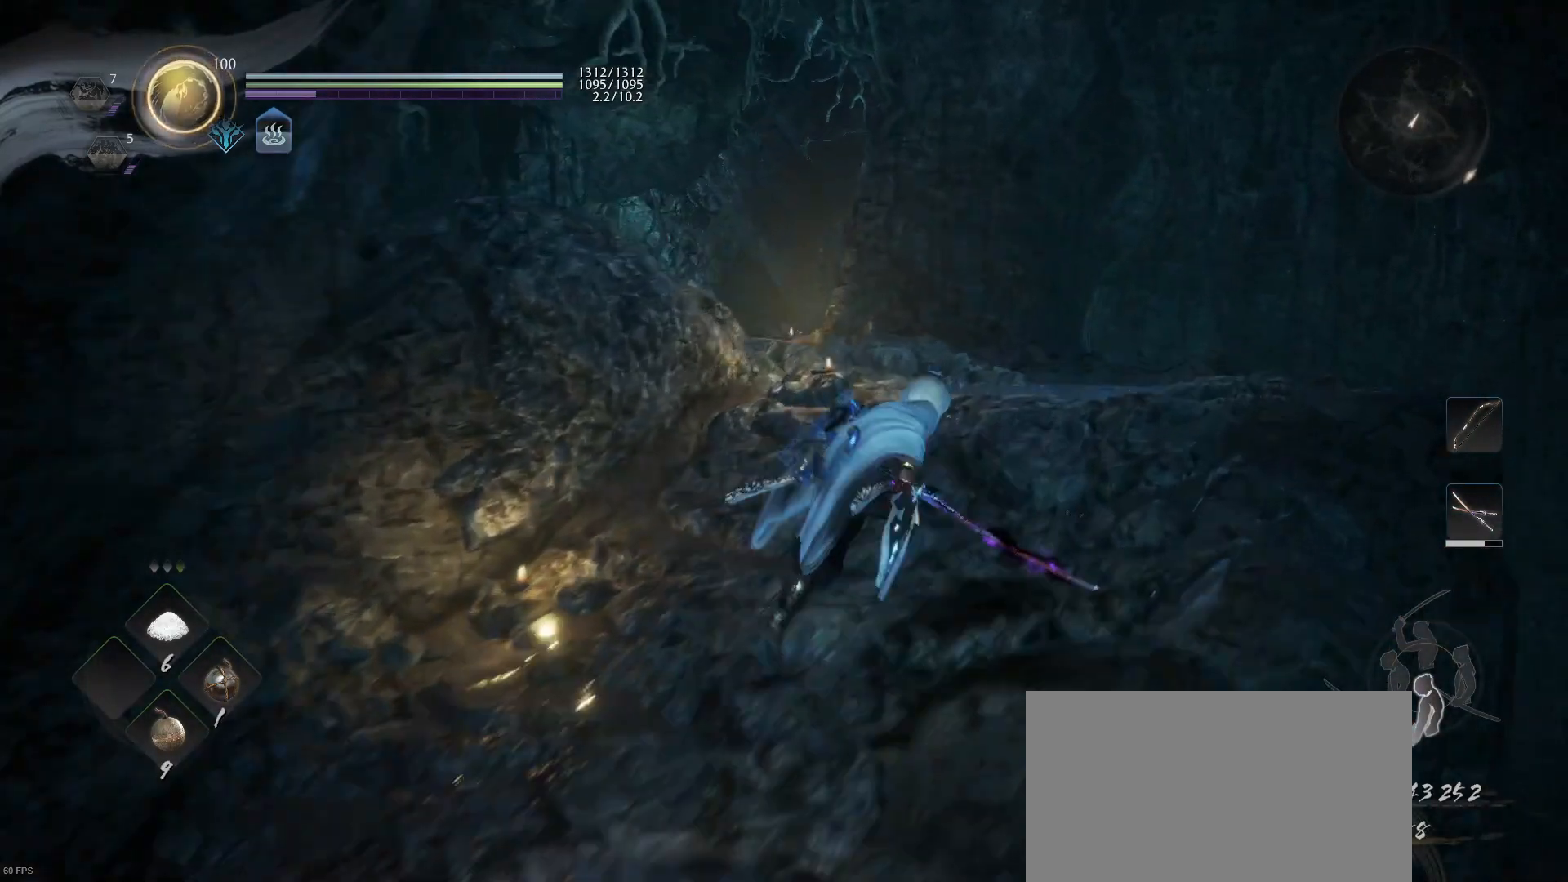
Gameplay with a controller (PlayStation layout); each line is a JSON object with the inputs held at the frame after it. "events" lists button and stick changes between this image and that frame as [ms after this image, input, new state], when the widget could be followed in between.
{"buttons": [], "left_stick": "up-right", "right_stick": "center", "events": [[133, "right_stick", "down-left"], [233, "right_stick", "center"]]}
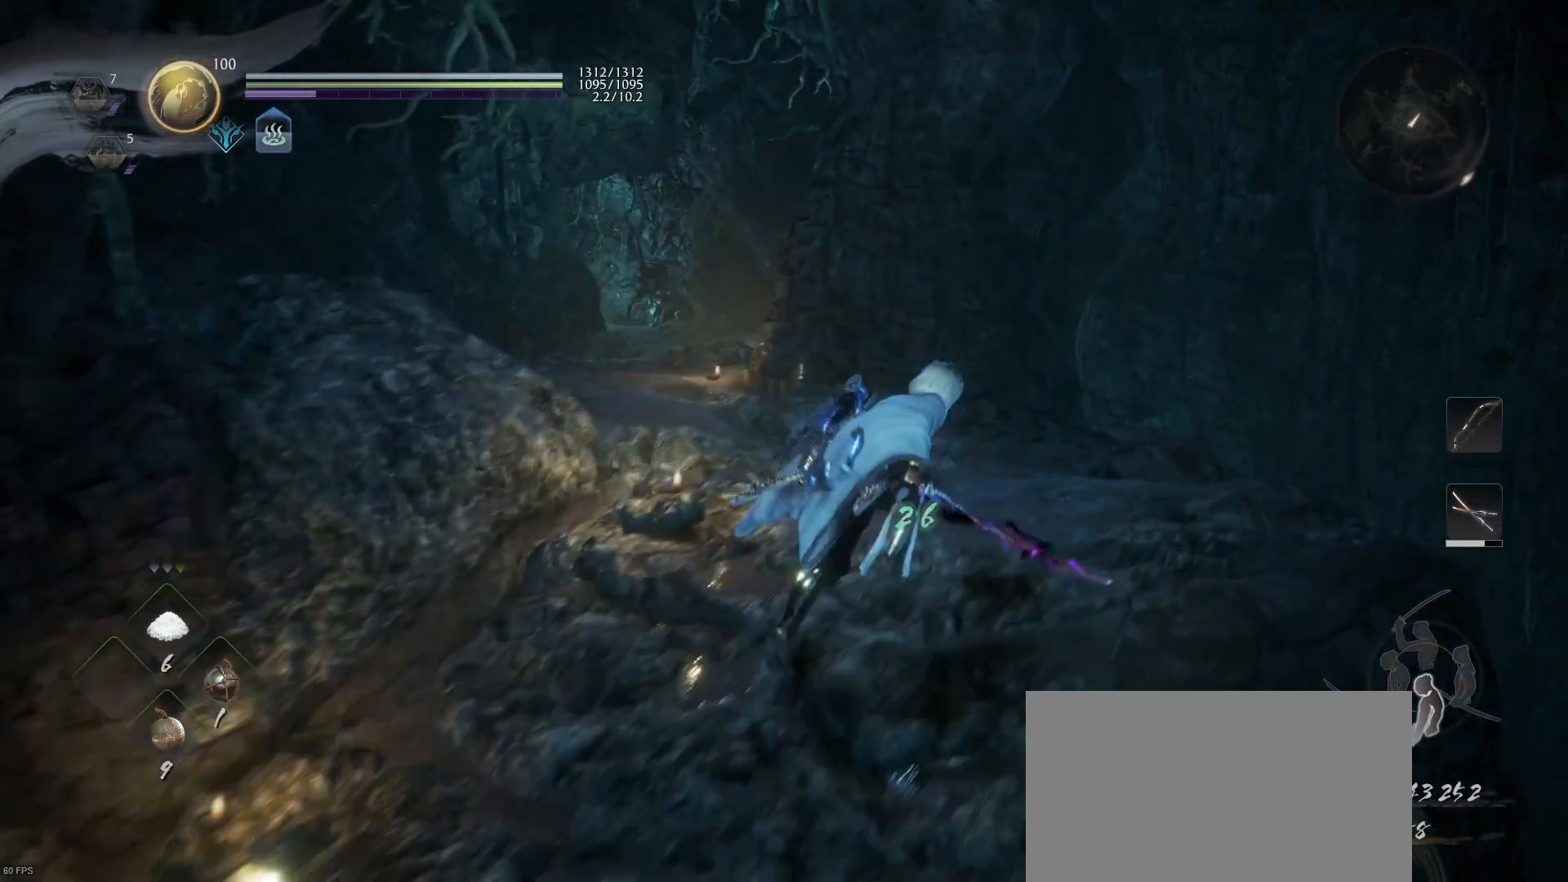
{"buttons": [], "left_stick": "center", "right_stick": "left", "events": [[33, "right_stick", "left"], [233, "right_stick", "center"], [333, "left_stick", "center"], [500, "right_stick", "left"]]}
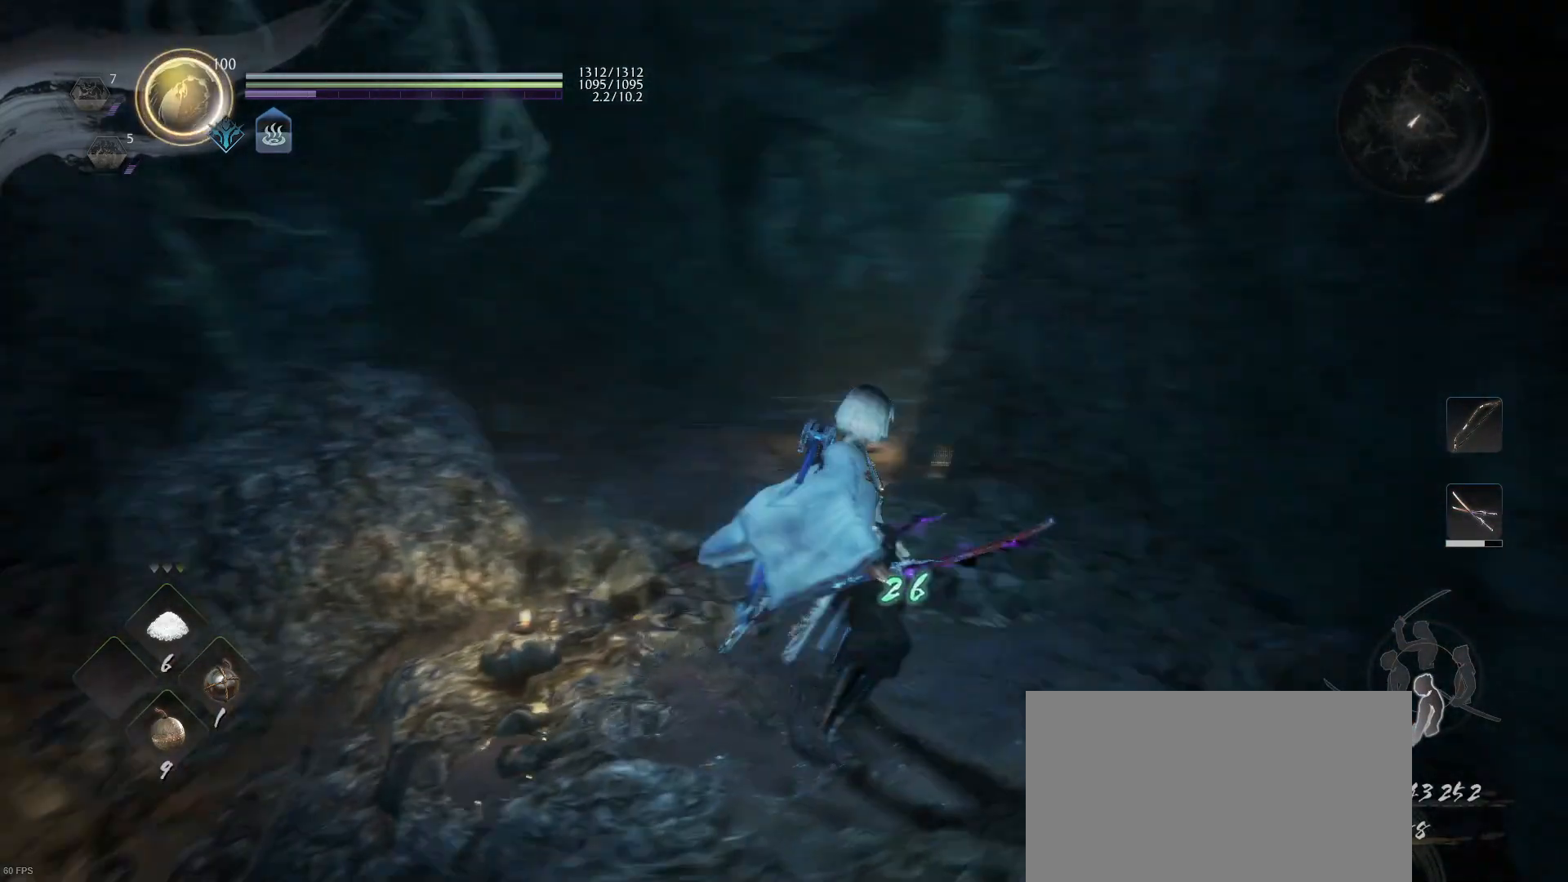
{"buttons": [], "left_stick": "up", "right_stick": "center", "events": [[133, "left_stick", "up-right"], [233, "left_stick", "up"], [233, "right_stick", "center"]]}
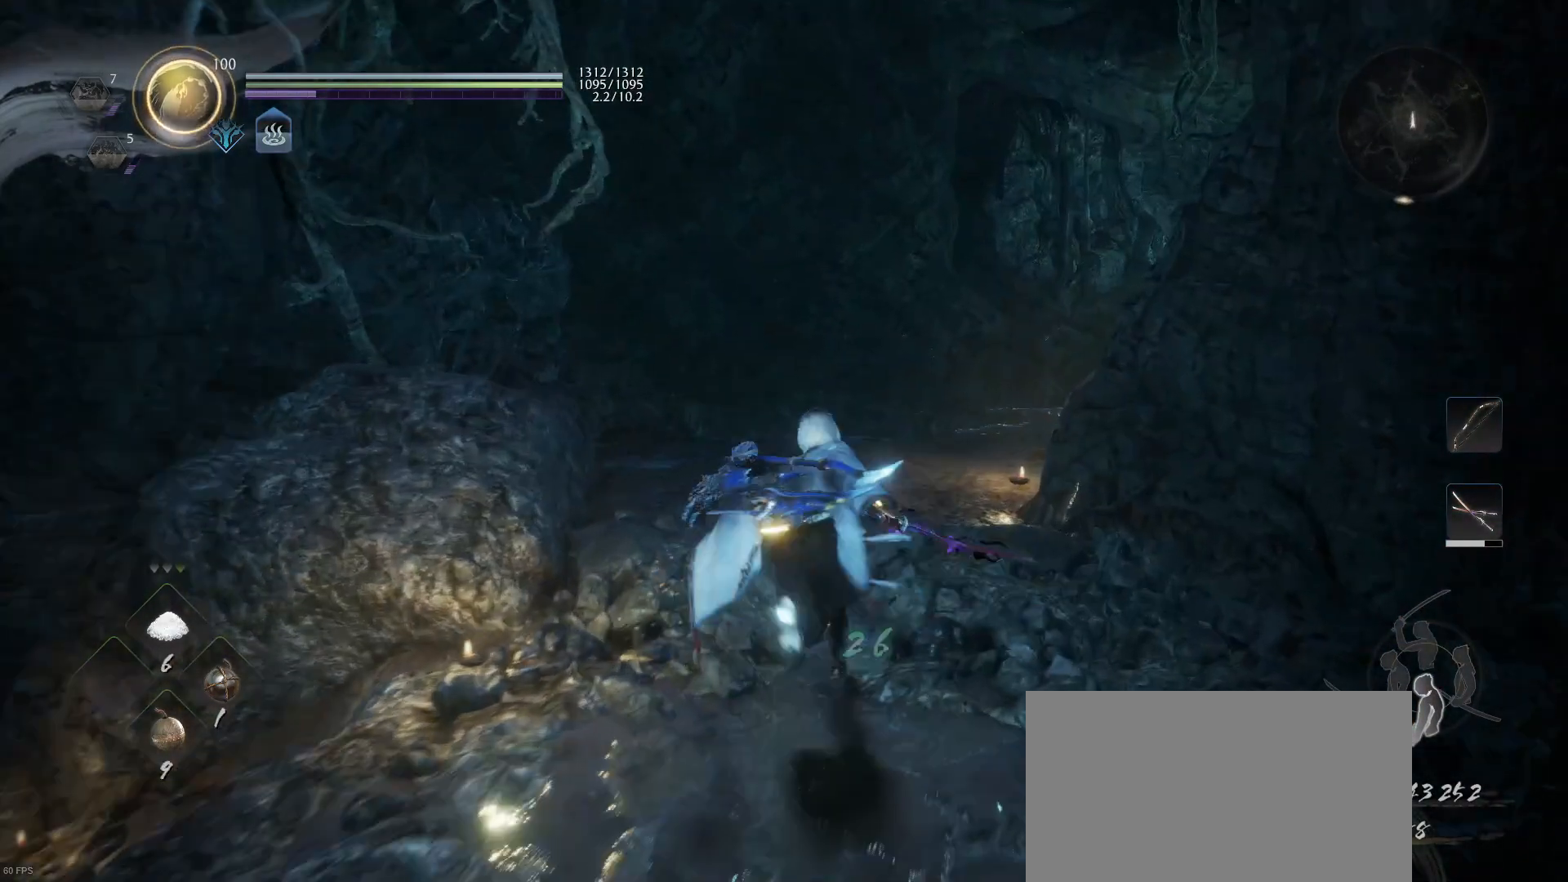
{"buttons": [], "left_stick": "up-left", "right_stick": "right", "events": [[33, "left_stick", "up-left"], [33, "right_stick", "right"], [233, "right_stick", "center"], [433, "right_stick", "right"]]}
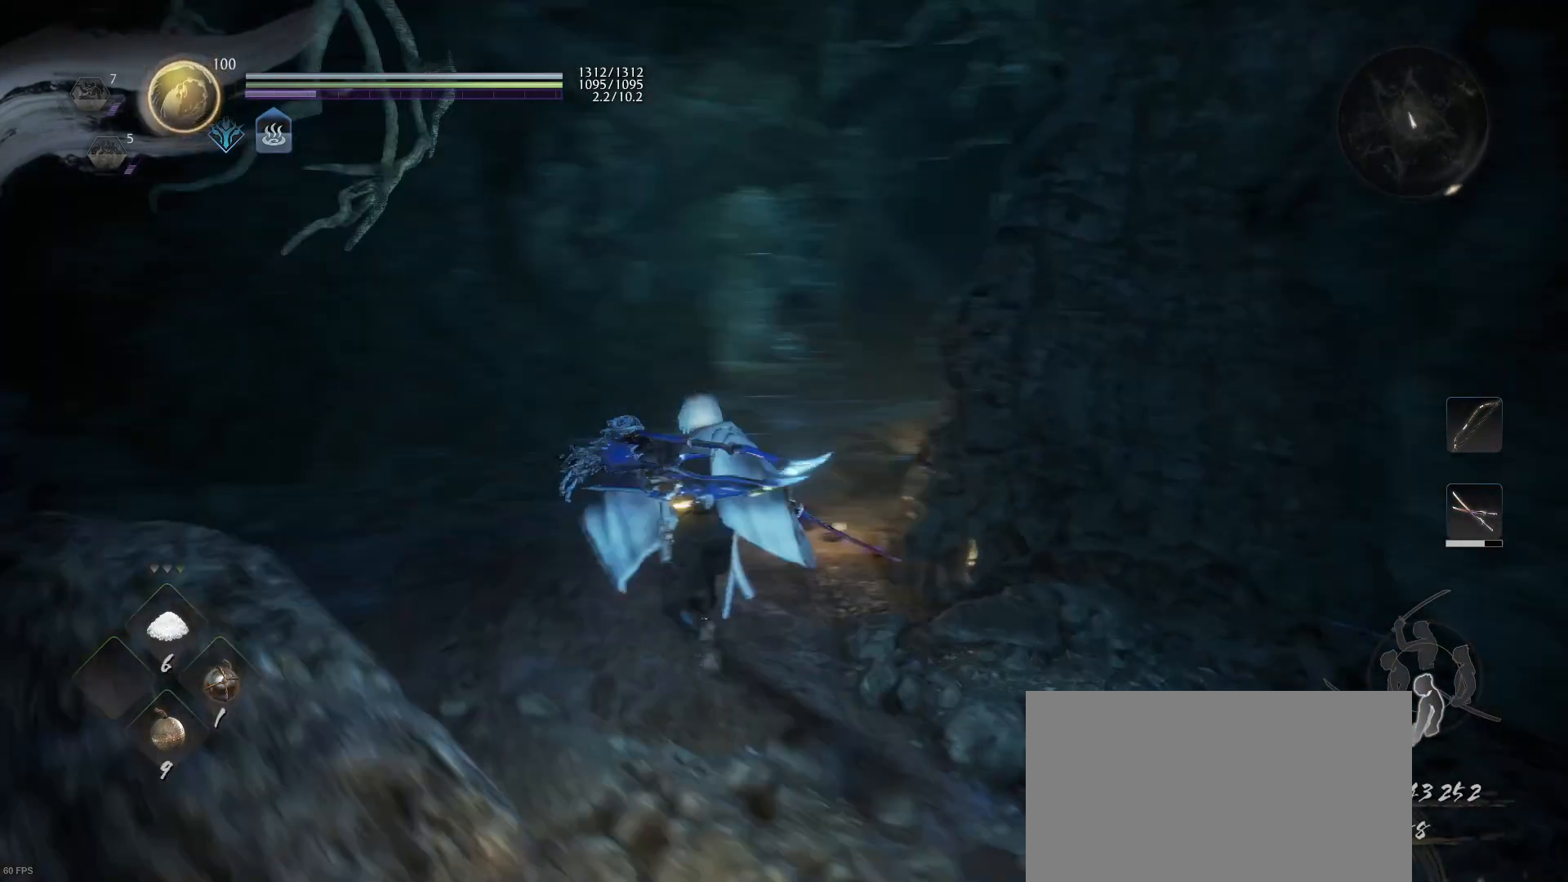
{"buttons": [], "left_stick": "up-left", "right_stick": "right", "events": [[33, "right_stick", "center"], [333, "right_stick", "right"]]}
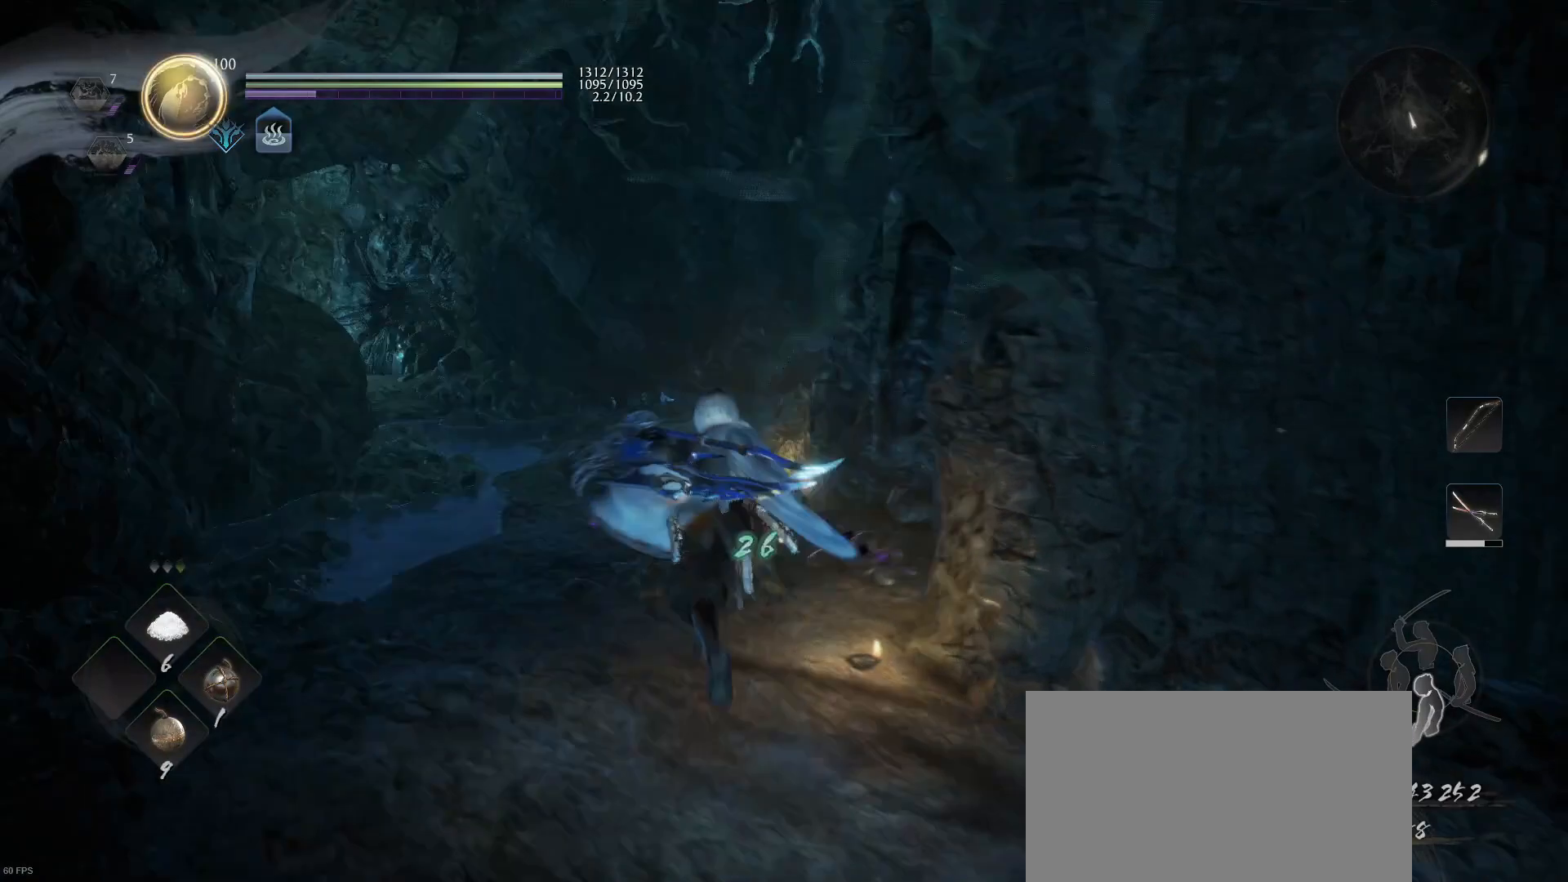
{"buttons": ["L1"], "left_stick": "up-left", "right_stick": "right", "events": [[33, "right_stick", "center"], [333, "right_stick", "right"], [433, "L1", "down"]]}
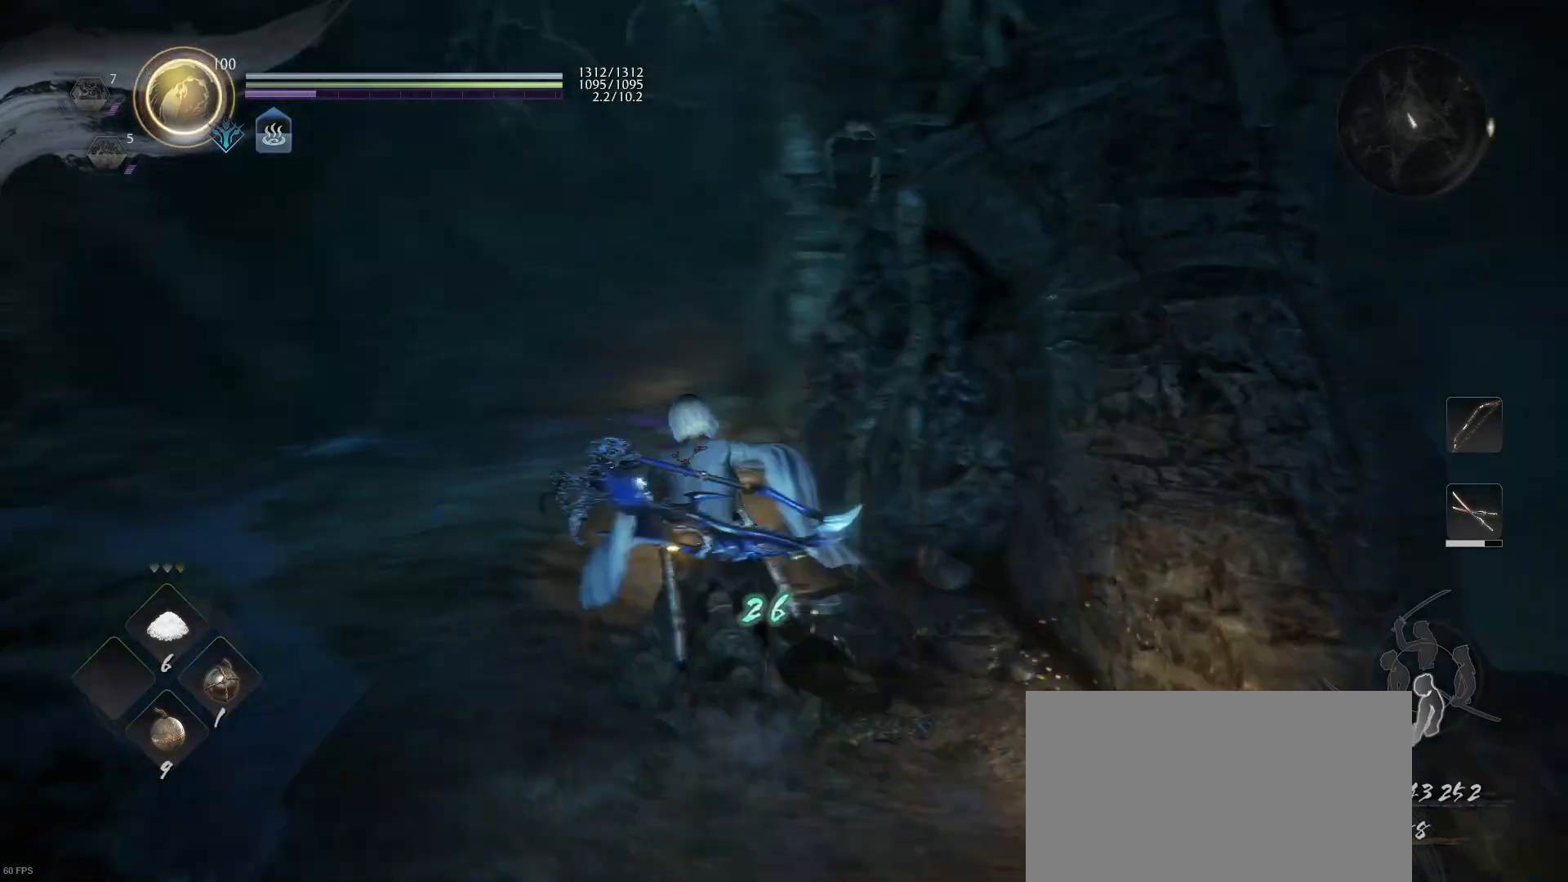
{"buttons": ["L1"], "left_stick": "center", "right_stick": "center", "events": [[33, "right_stick", "center"], [133, "left_stick", "left"], [233, "right_stick", "right"], [433, "left_stick", "center"], [433, "right_stick", "center"]]}
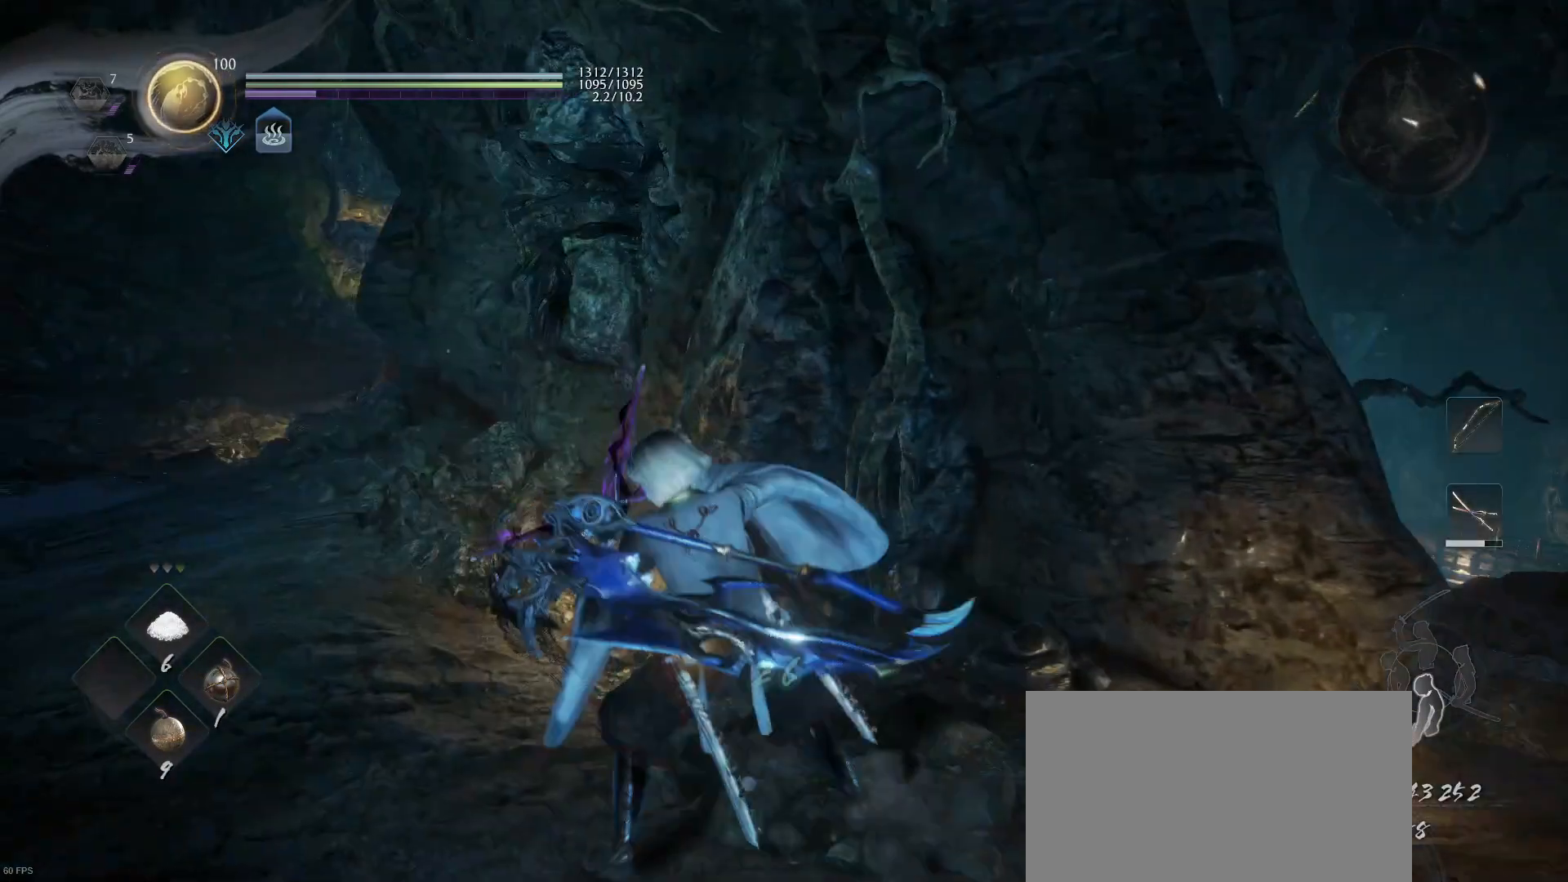
{"buttons": [], "left_stick": "up-right", "right_stick": "center", "events": [[33, "right_stick", "up-left"], [167, "right_stick", "left"], [333, "L1", "up"], [333, "left_stick", "up"], [433, "left_stick", "up-right"], [433, "right_stick", "center"]]}
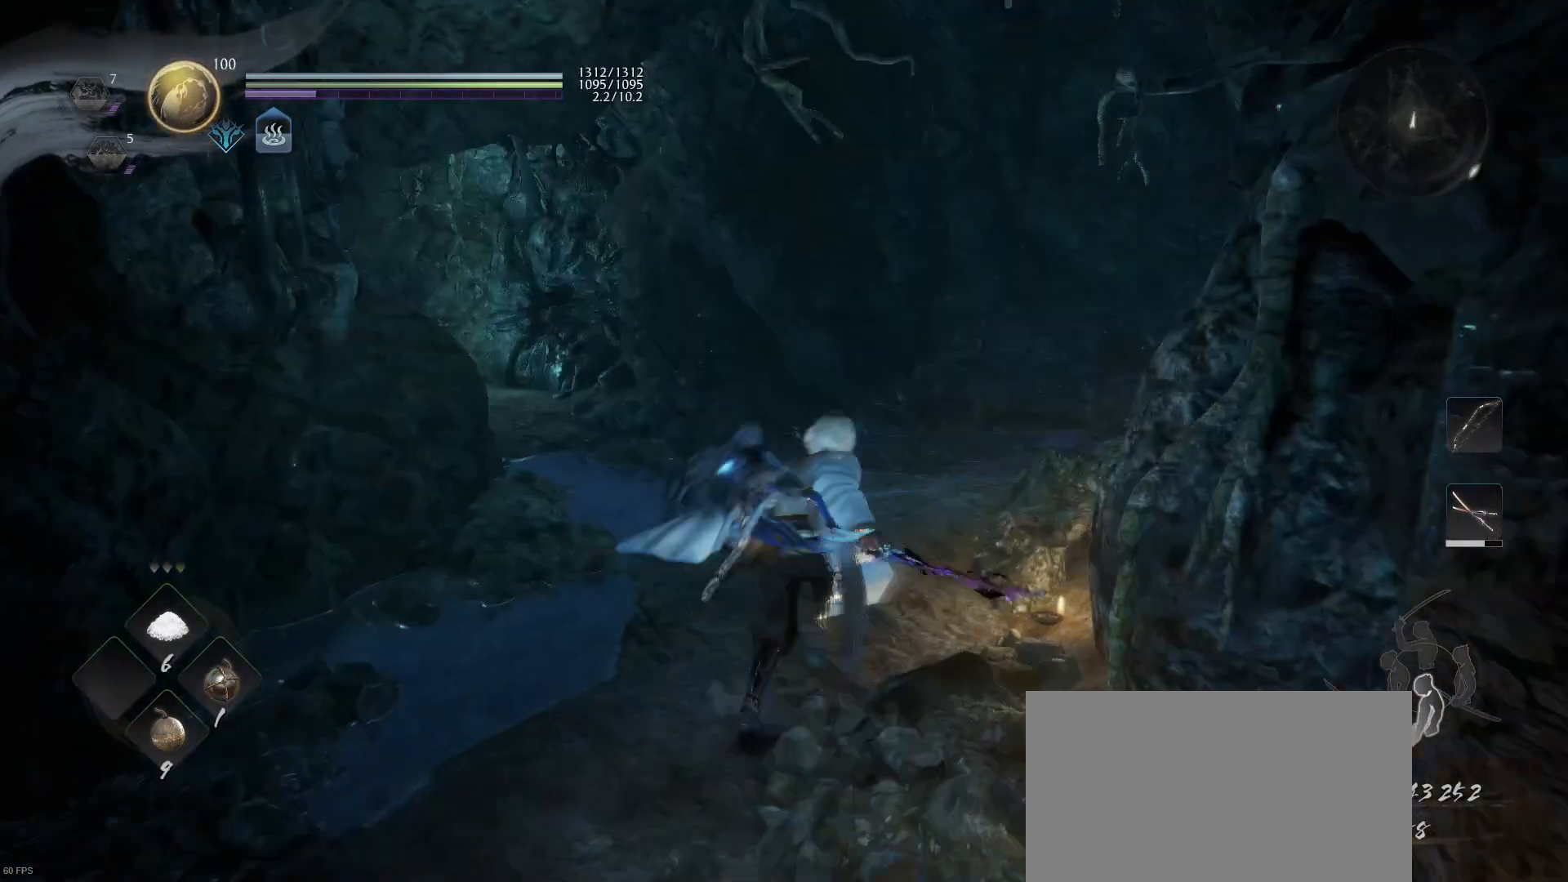
{"buttons": [], "left_stick": "up-right", "right_stick": "center", "events": [[133, "right_stick", "left"], [433, "right_stick", "center"]]}
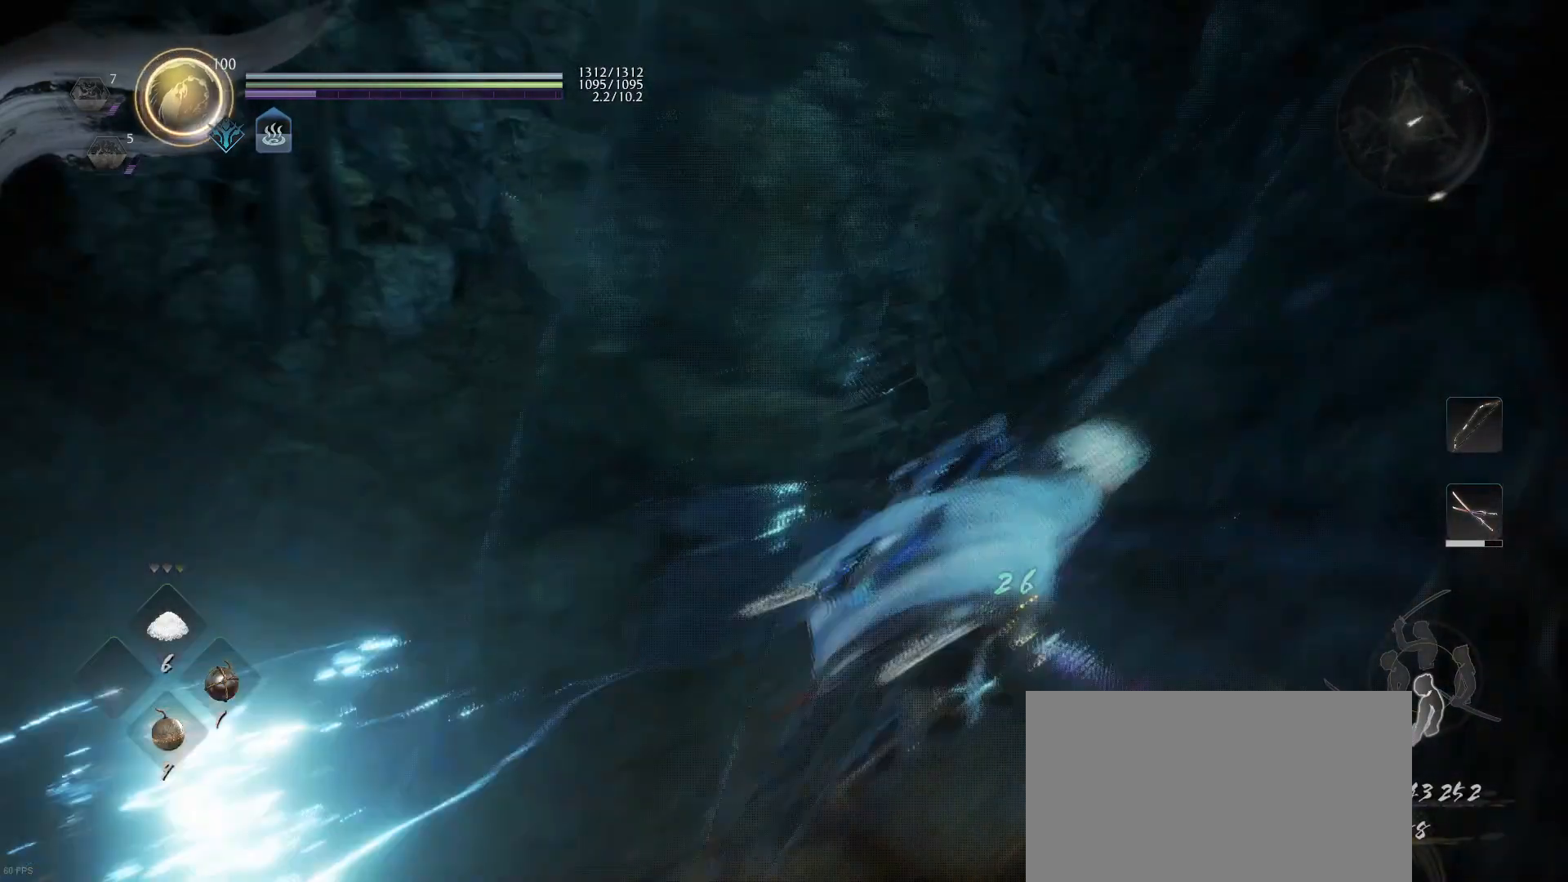
{"buttons": ["L1"], "left_stick": "up-right", "right_stick": "center", "events": [[133, "L1", "down"], [133, "right_stick", "up-left"], [333, "right_stick", "center"]]}
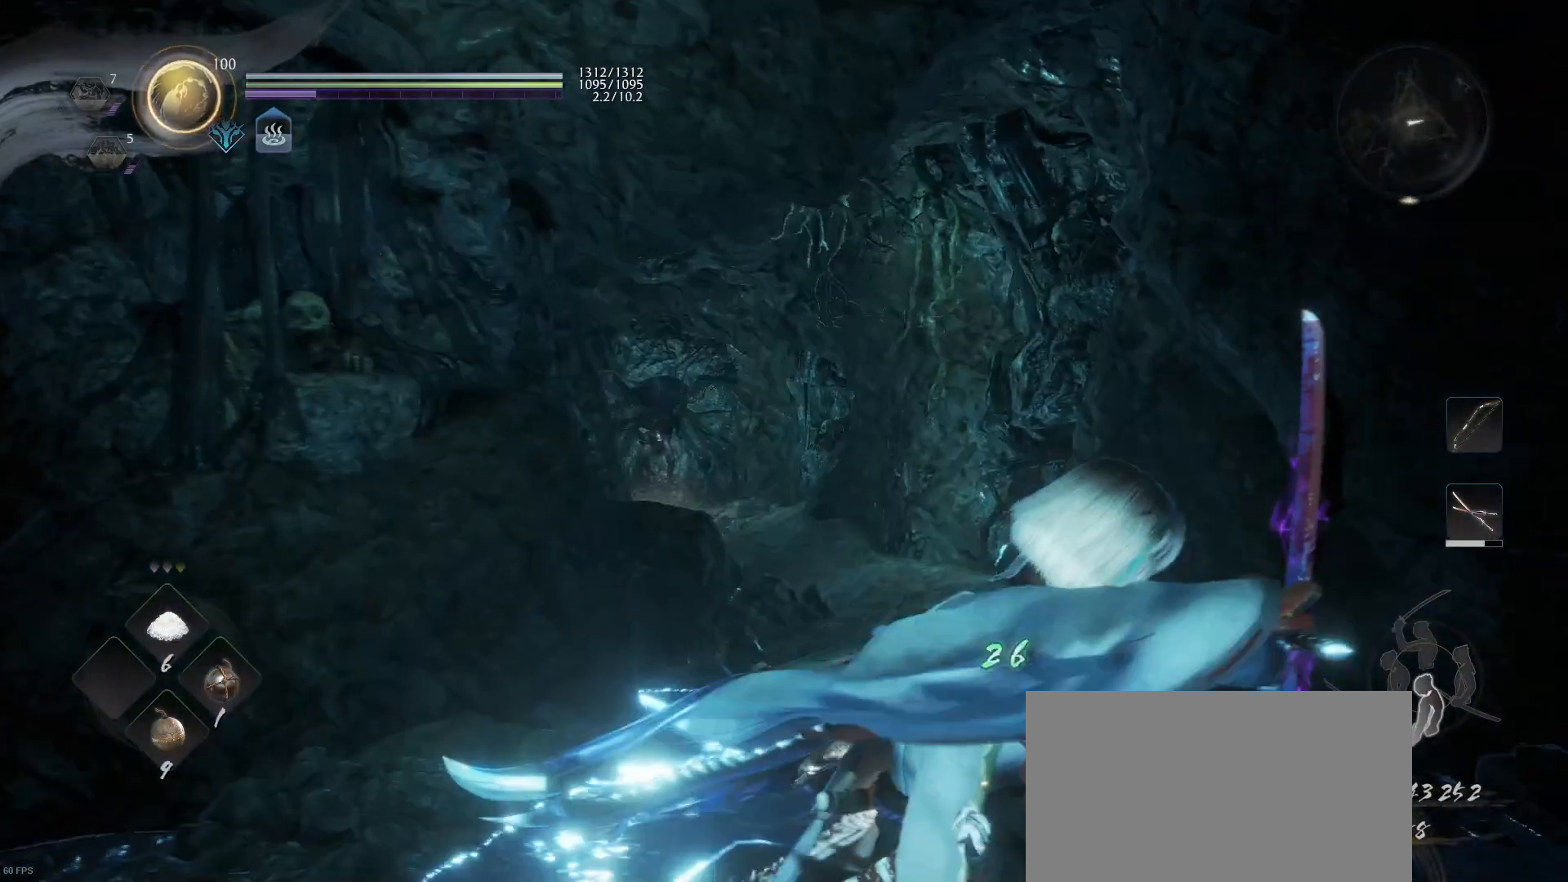
{"buttons": [], "left_stick": "up-right", "right_stick": "center", "events": [[133, "L1", "up"], [133, "right_stick", "down-left"], [233, "right_stick", "center"]]}
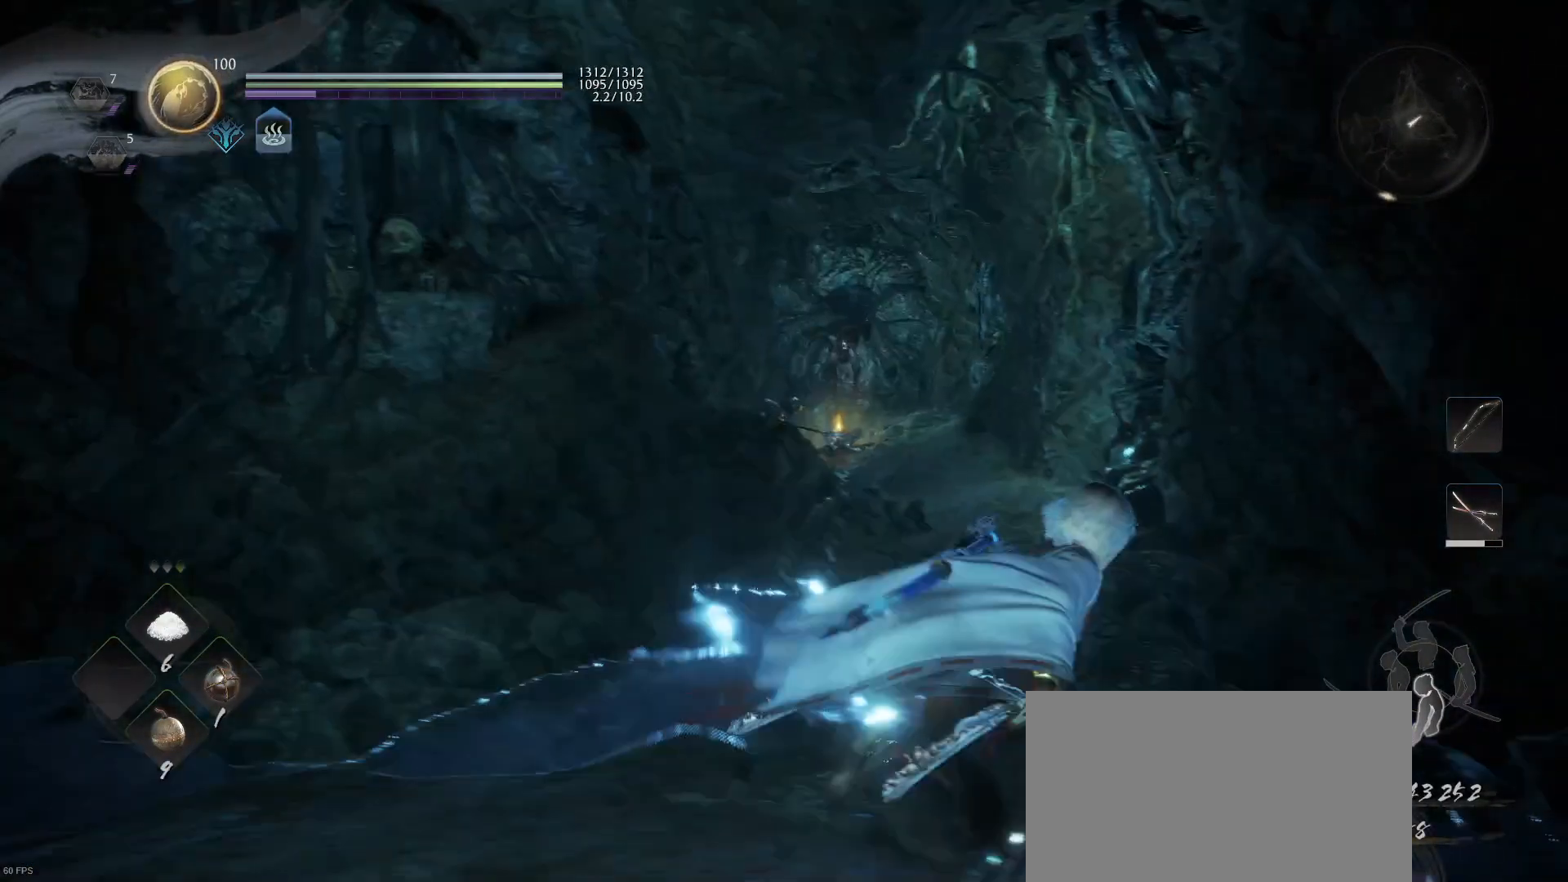
{"buttons": ["L1"], "left_stick": "up-right", "right_stick": "center", "events": [[133, "L1", "down"], [133, "right_stick", "left"], [433, "right_stick", "center"]]}
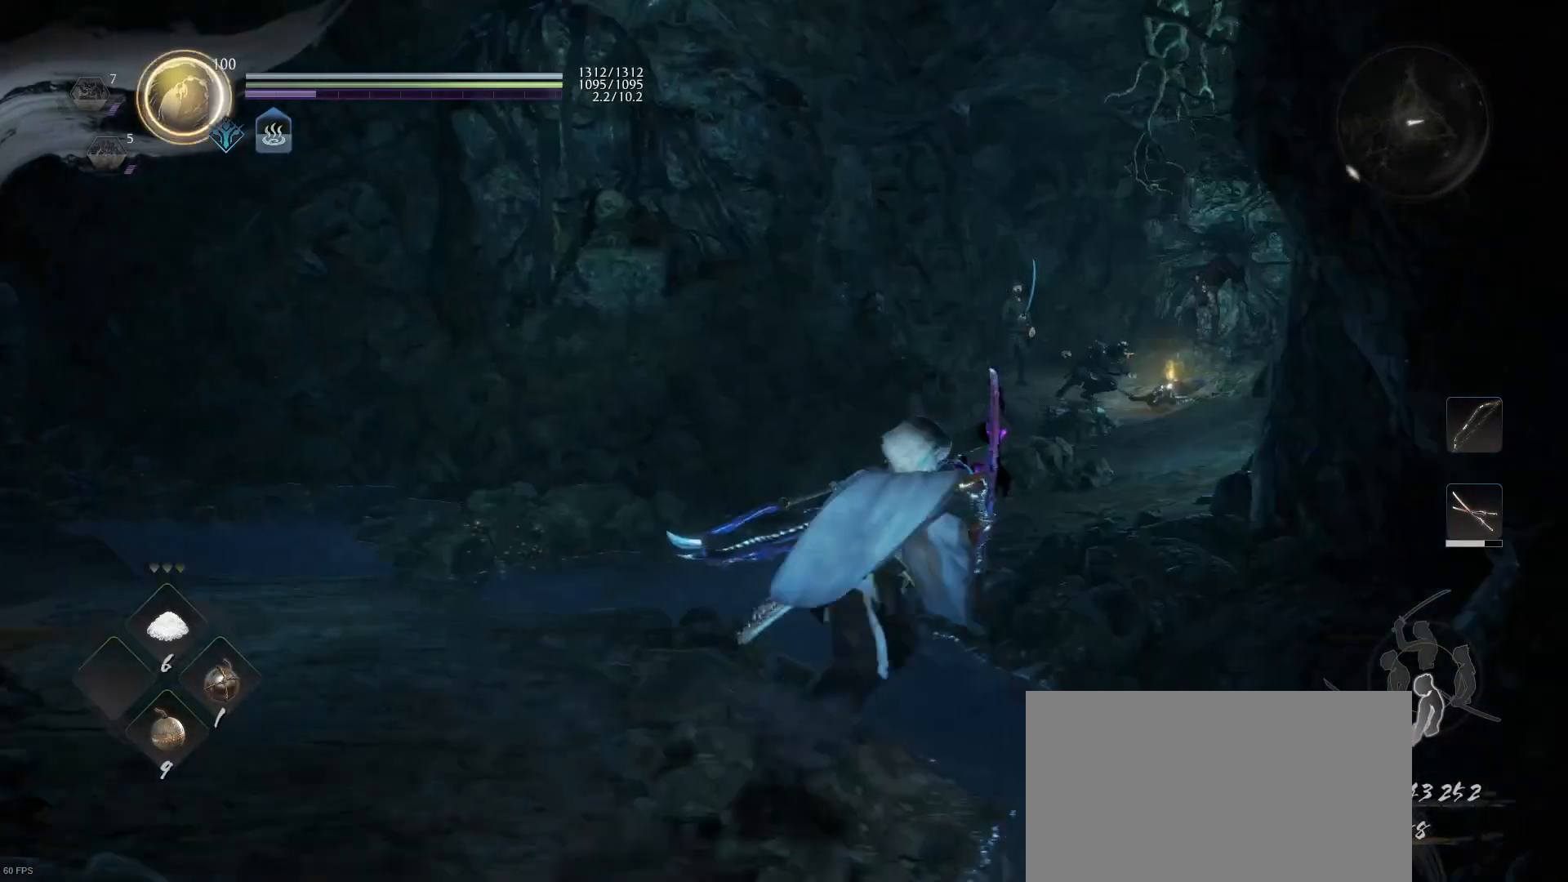
{"buttons": ["L1"], "left_stick": "up-left", "right_stick": "center", "events": [[433, "left_stick", "up-left"]]}
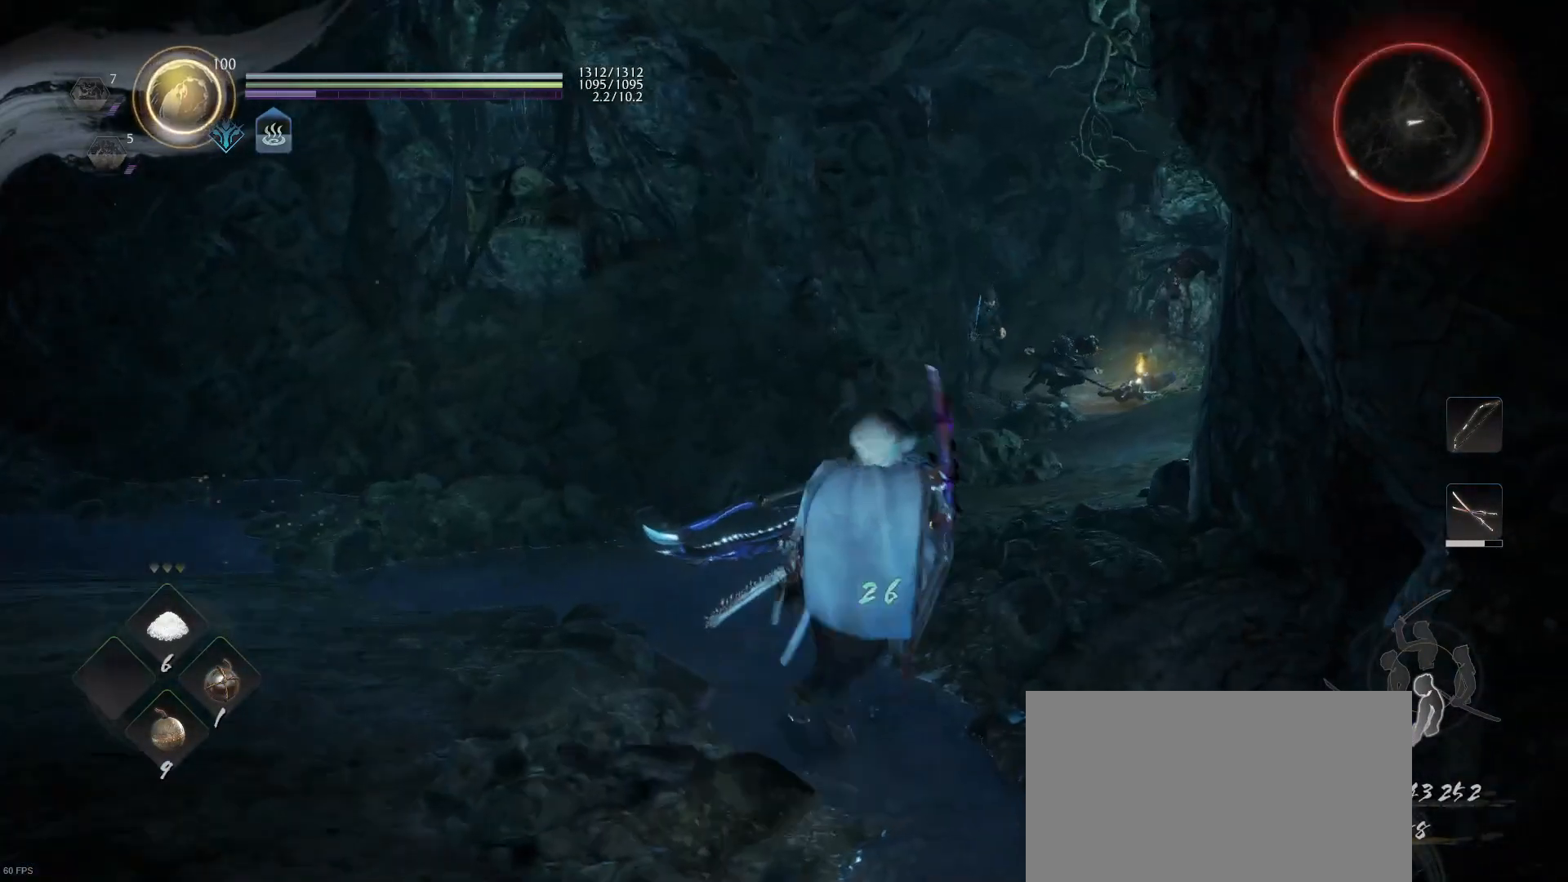
{"buttons": [], "left_stick": "left", "right_stick": "left", "events": [[33, "left_stick", "left"], [133, "right_stick", "right"], [233, "L1", "up"], [333, "right_stick", "center"], [433, "right_stick", "left"]]}
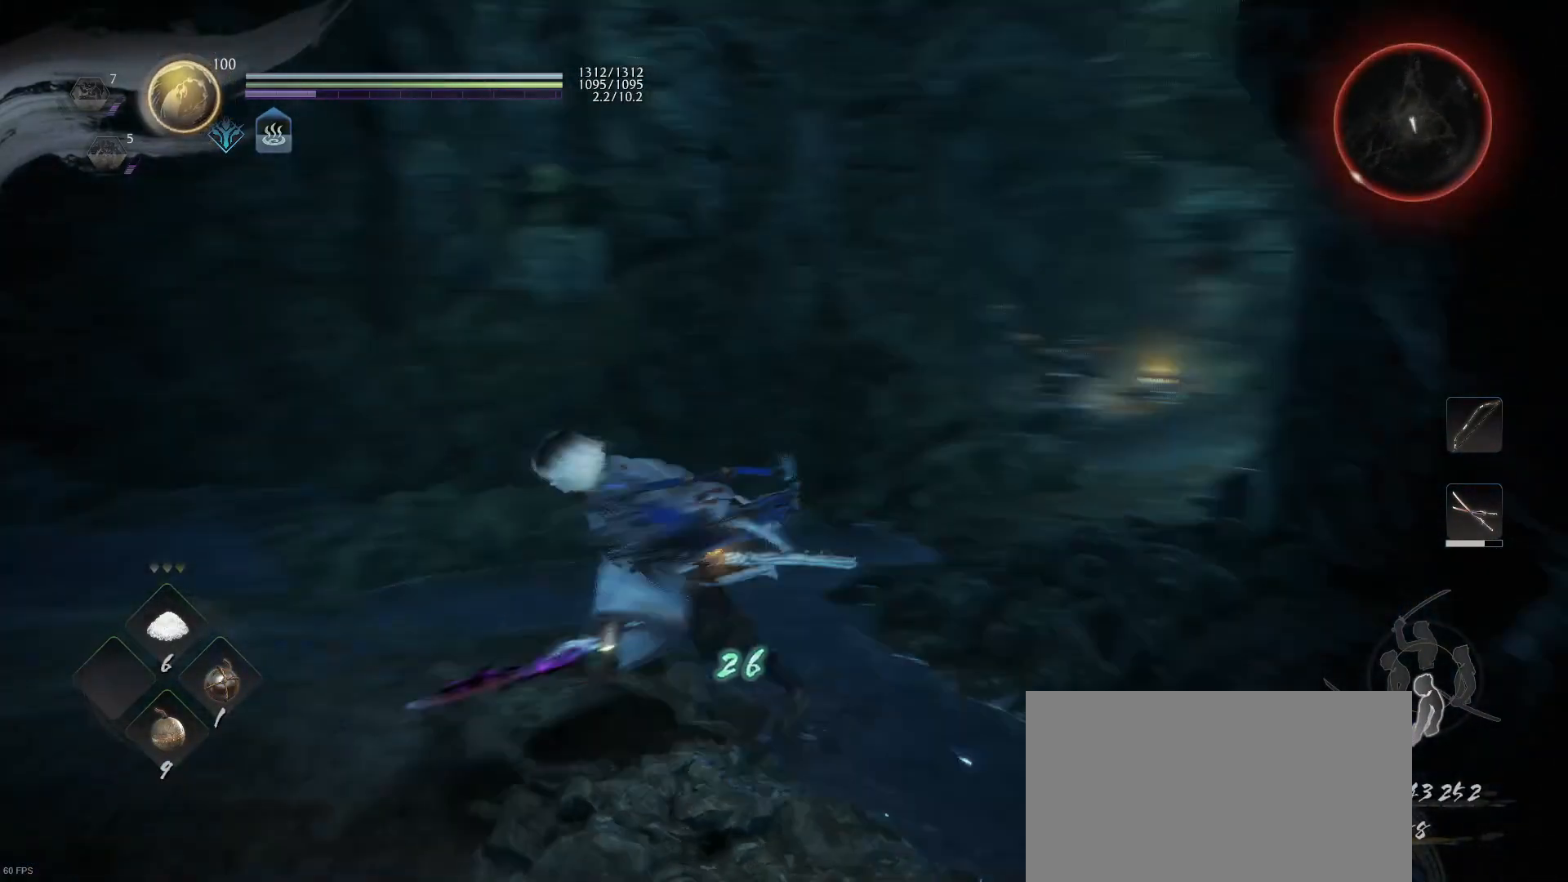
{"buttons": ["CROSS"], "left_stick": "up-left", "right_stick": "center", "events": [[133, "left_stick", "up-left"], [233, "right_stick", "center"], [333, "CROSS", "down"]]}
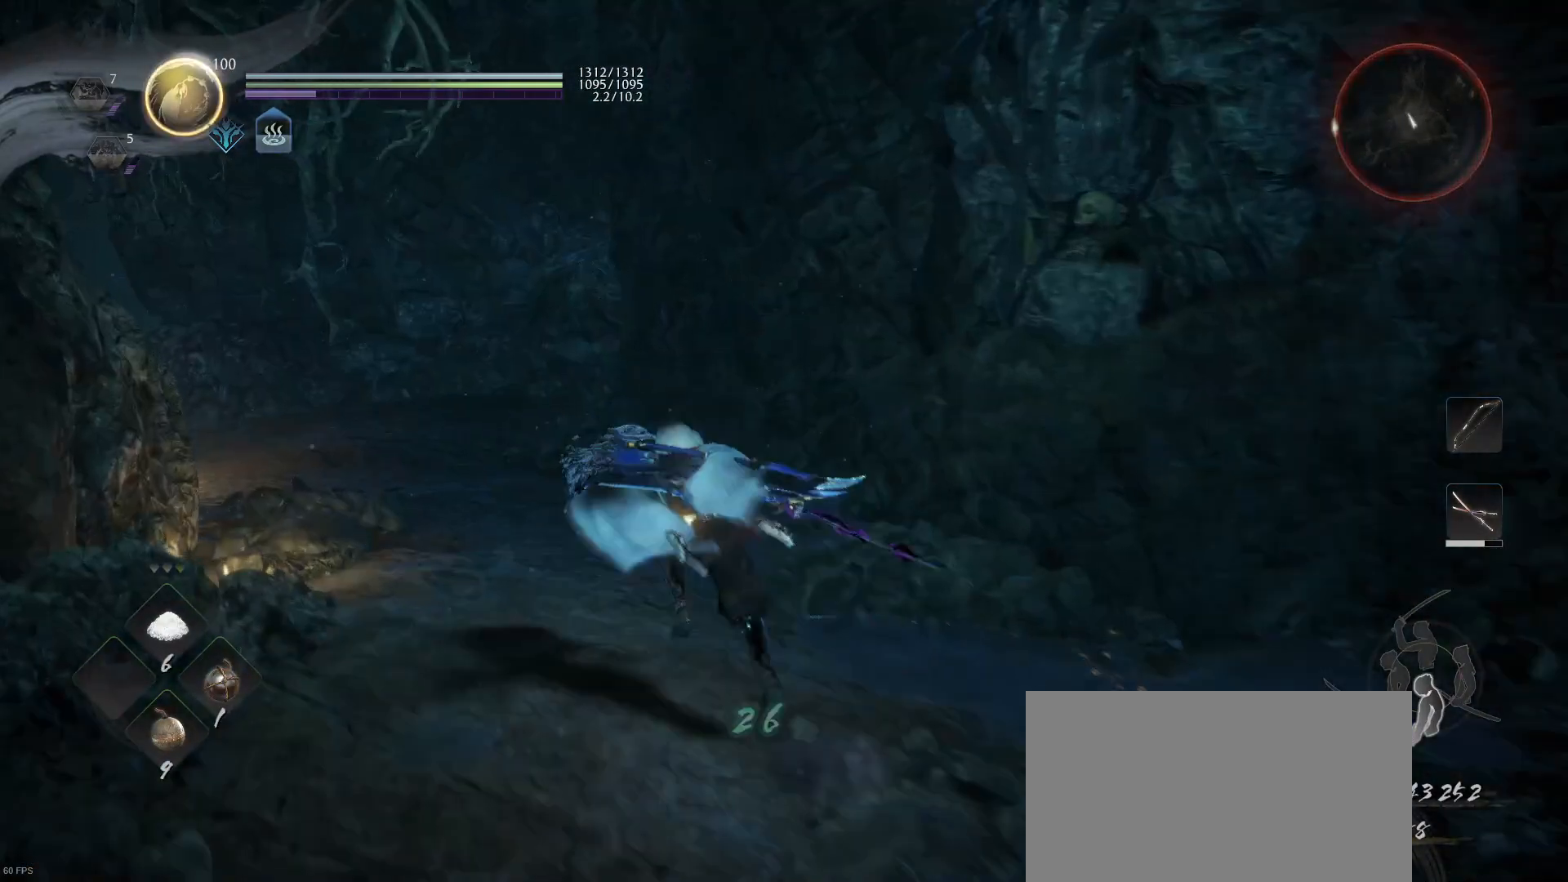
{"buttons": [], "left_stick": "up-left", "right_stick": "center", "events": [[433, "CROSS", "up"]]}
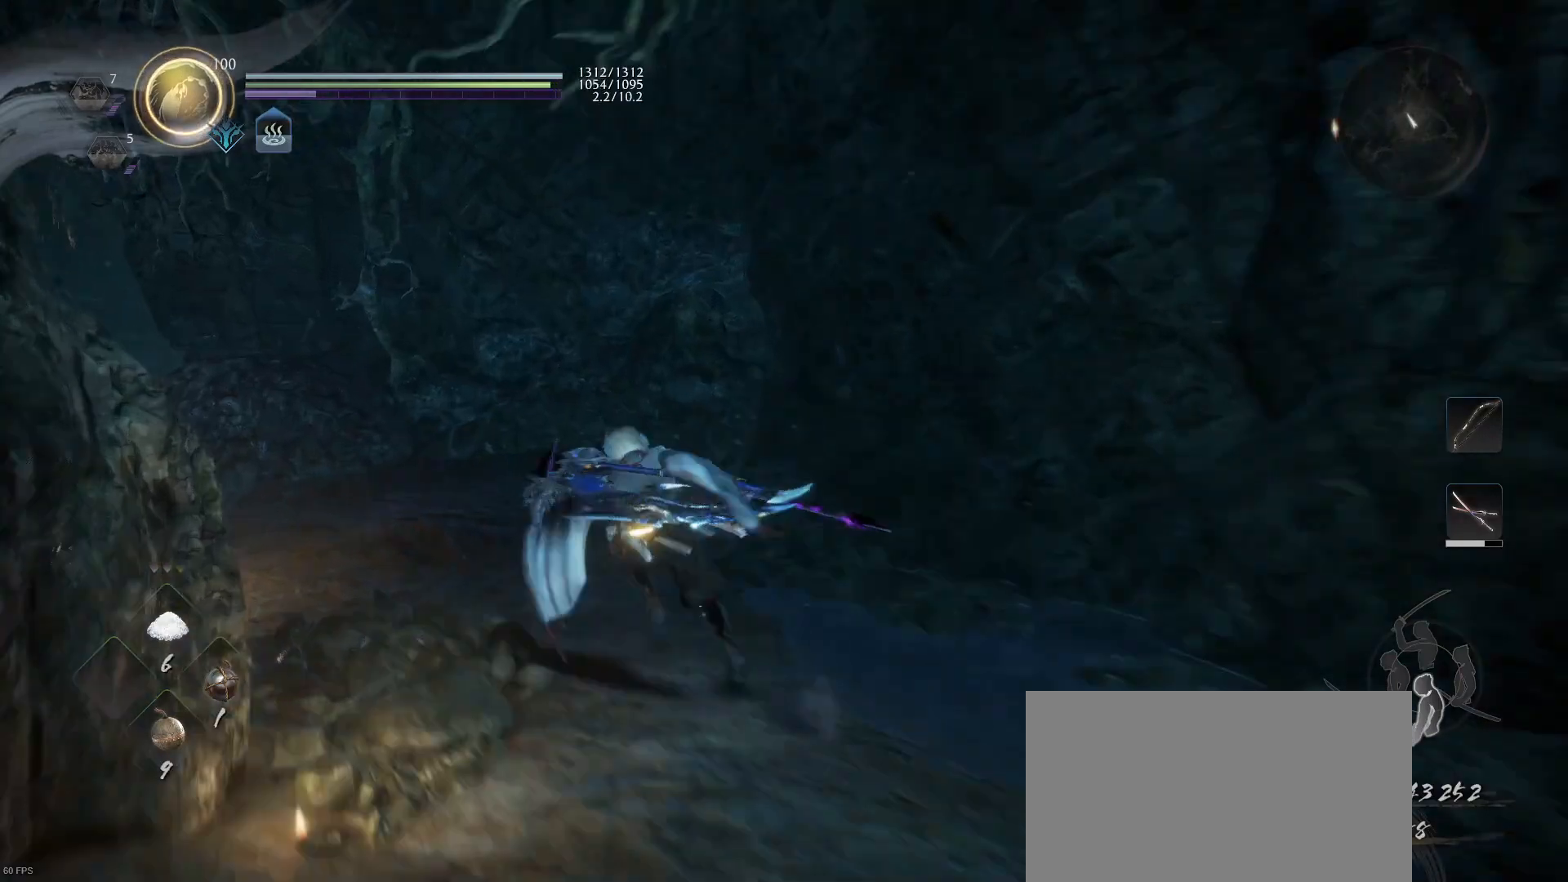
{"buttons": [], "left_stick": "up", "right_stick": "center", "events": [[133, "right_stick", "down-left"], [433, "left_stick", "up"], [433, "right_stick", "center"]]}
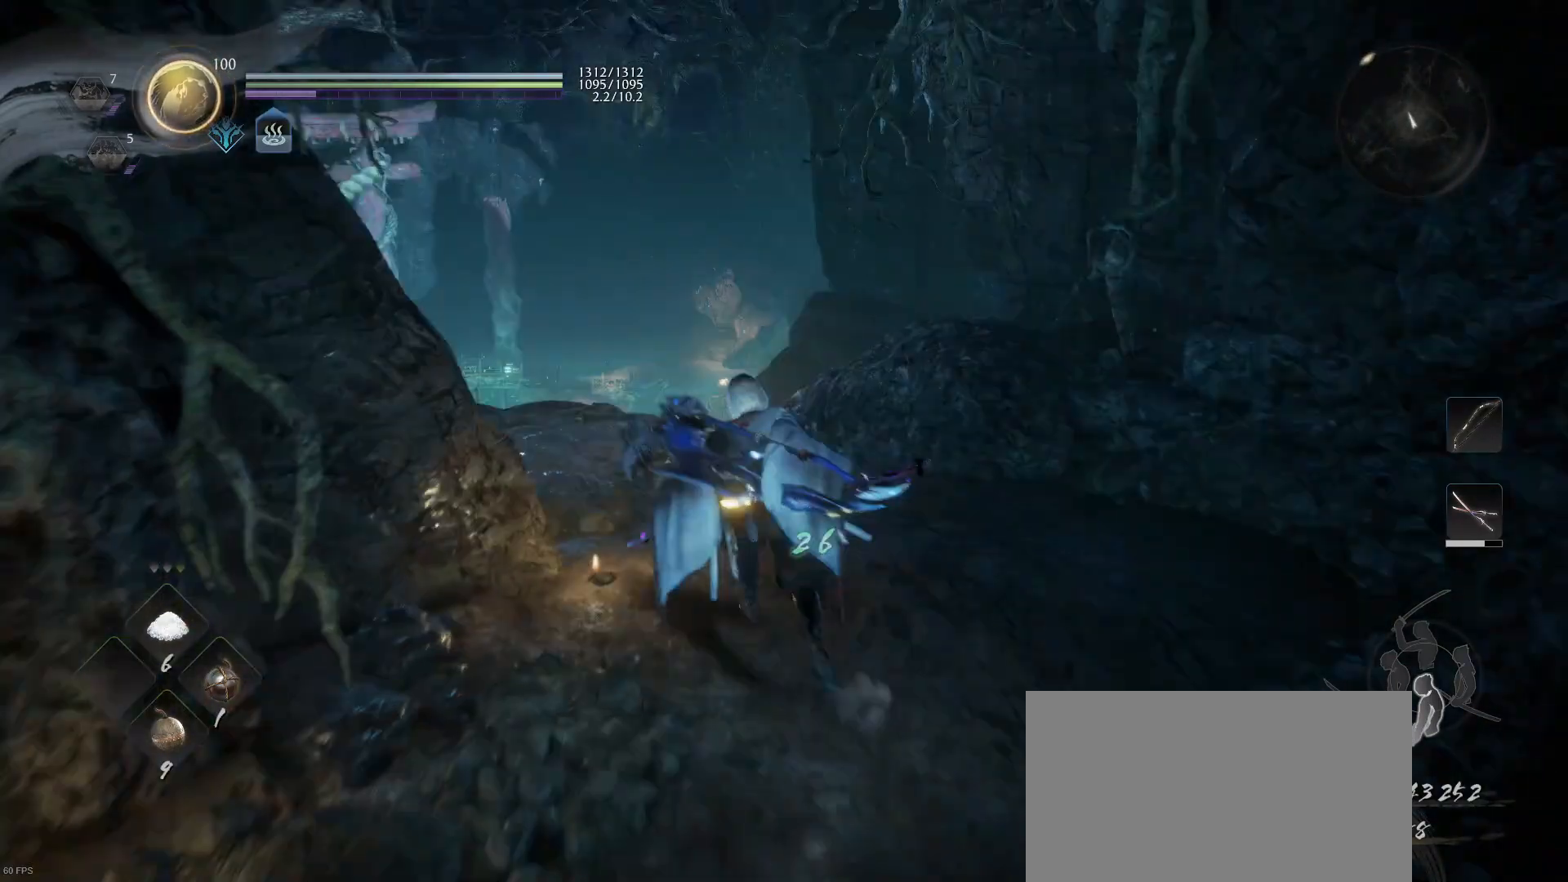
{"buttons": [], "left_stick": "center", "right_stick": "down", "events": [[133, "right_stick", "down-left"], [333, "left_stick", "right"], [433, "left_stick", "center"], [500, "right_stick", "down"]]}
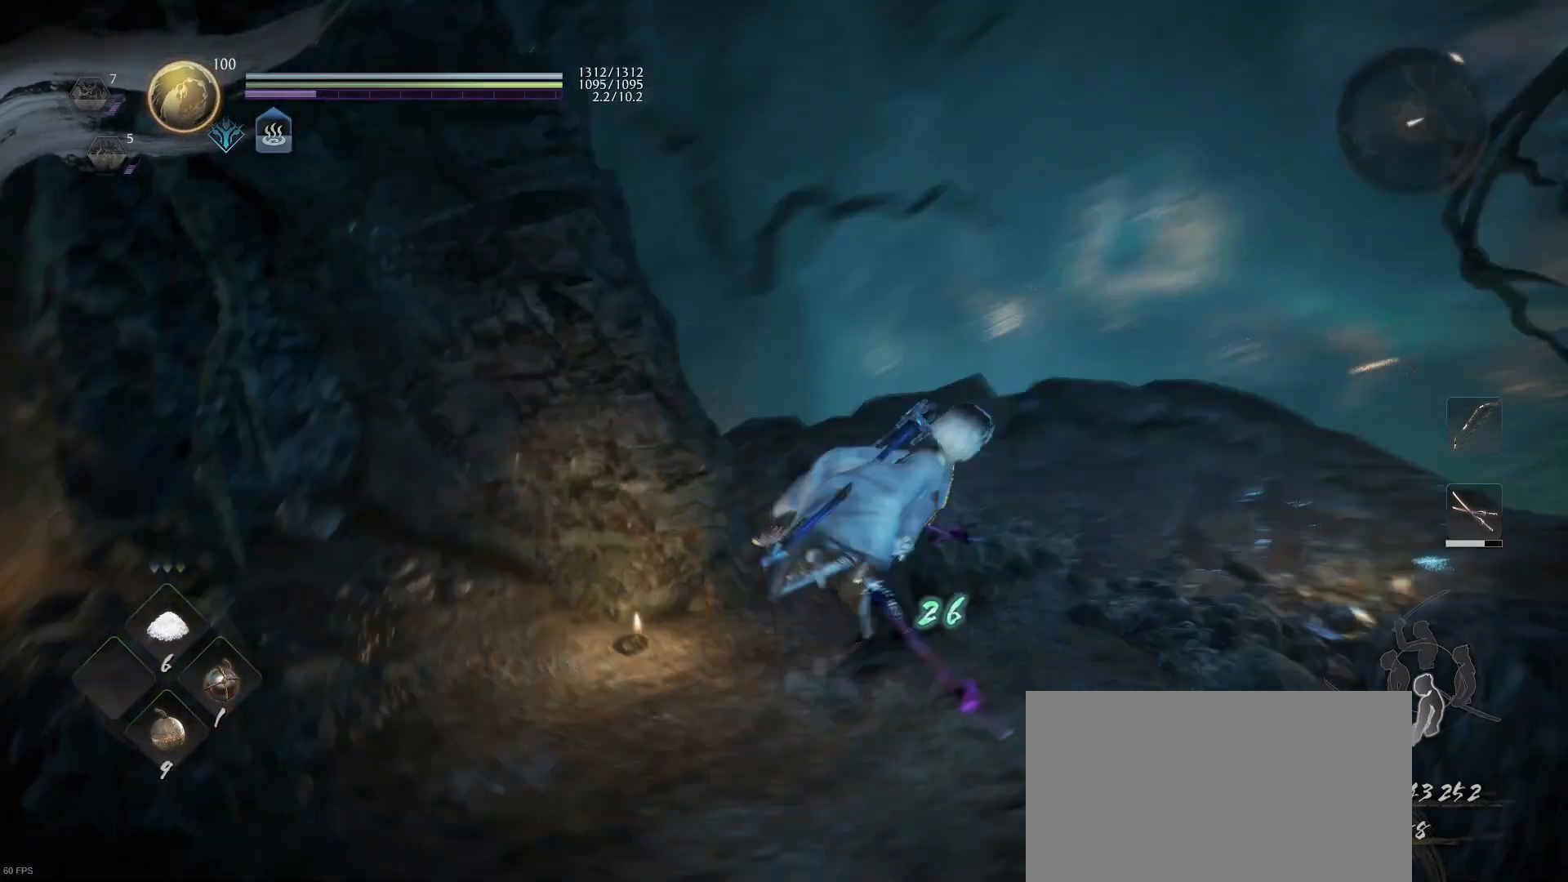
{"buttons": [], "left_stick": "up", "right_stick": "right", "events": [[33, "right_stick", "down-right"], [133, "left_stick", "up"], [233, "right_stick", "center"], [433, "right_stick", "right"]]}
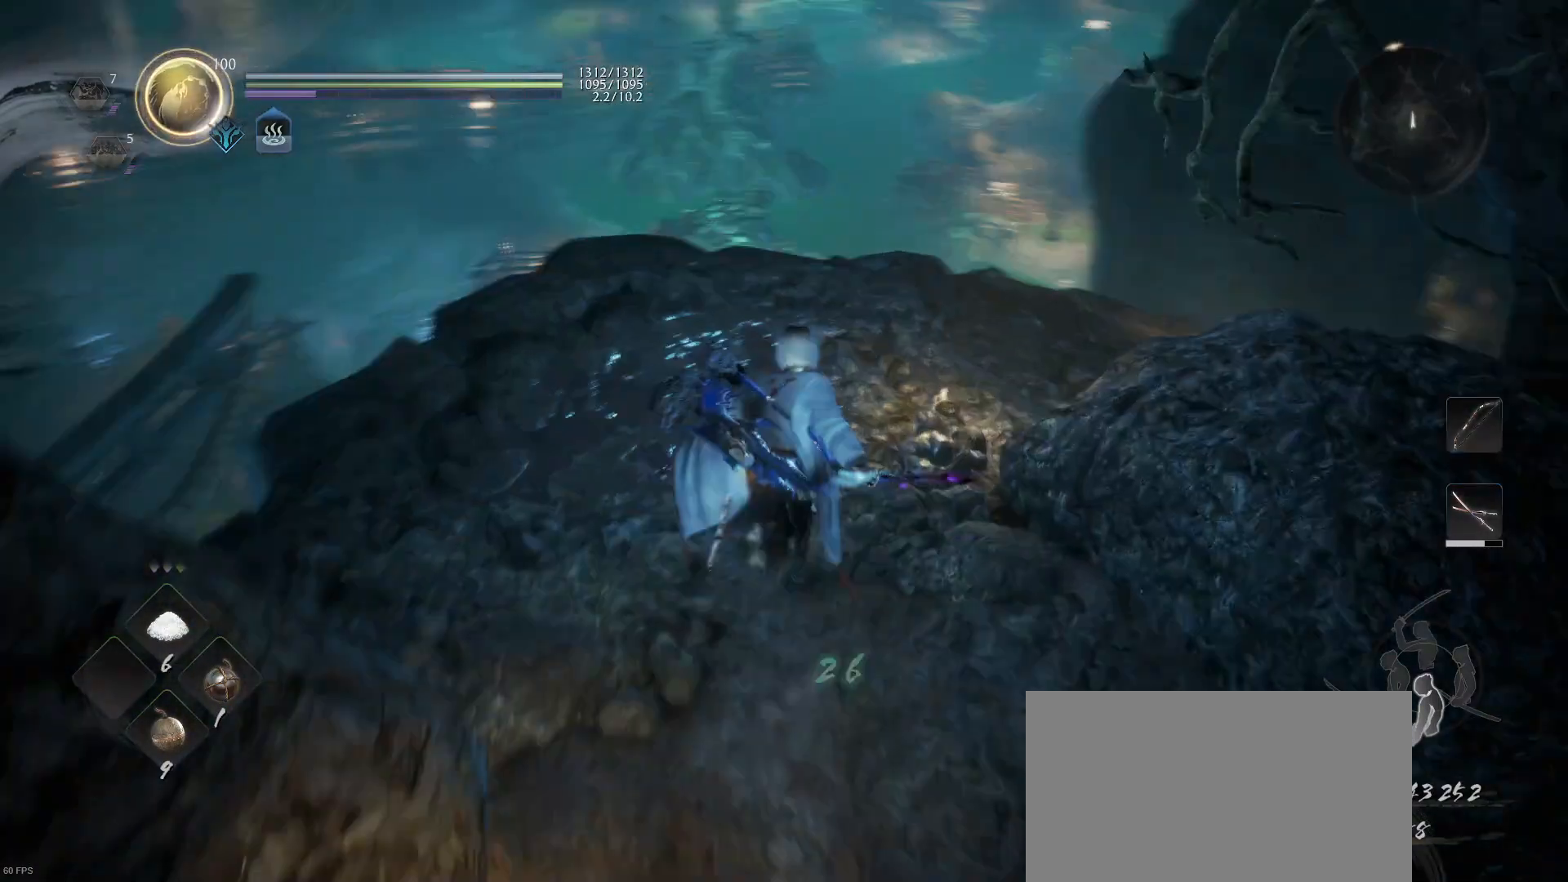
{"buttons": [], "left_stick": "up", "right_stick": "right", "events": [[233, "right_stick", "up"], [333, "right_stick", "center"], [433, "right_stick", "right"]]}
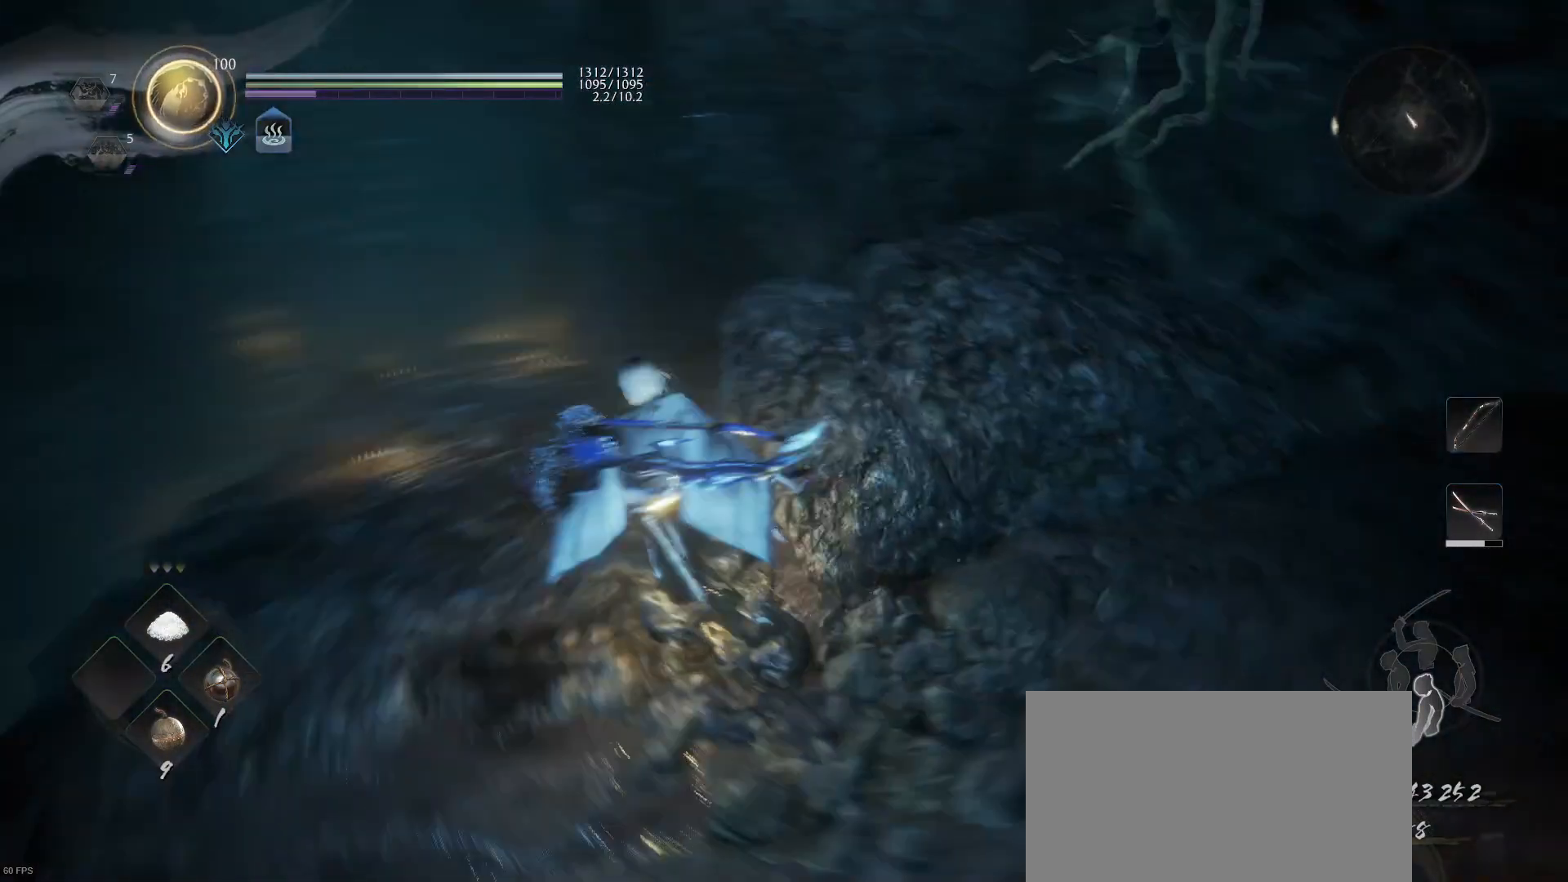
{"buttons": [], "left_stick": "center", "right_stick": "center", "events": [[33, "right_stick", "up-right"], [133, "left_stick", "center"], [433, "right_stick", "center"]]}
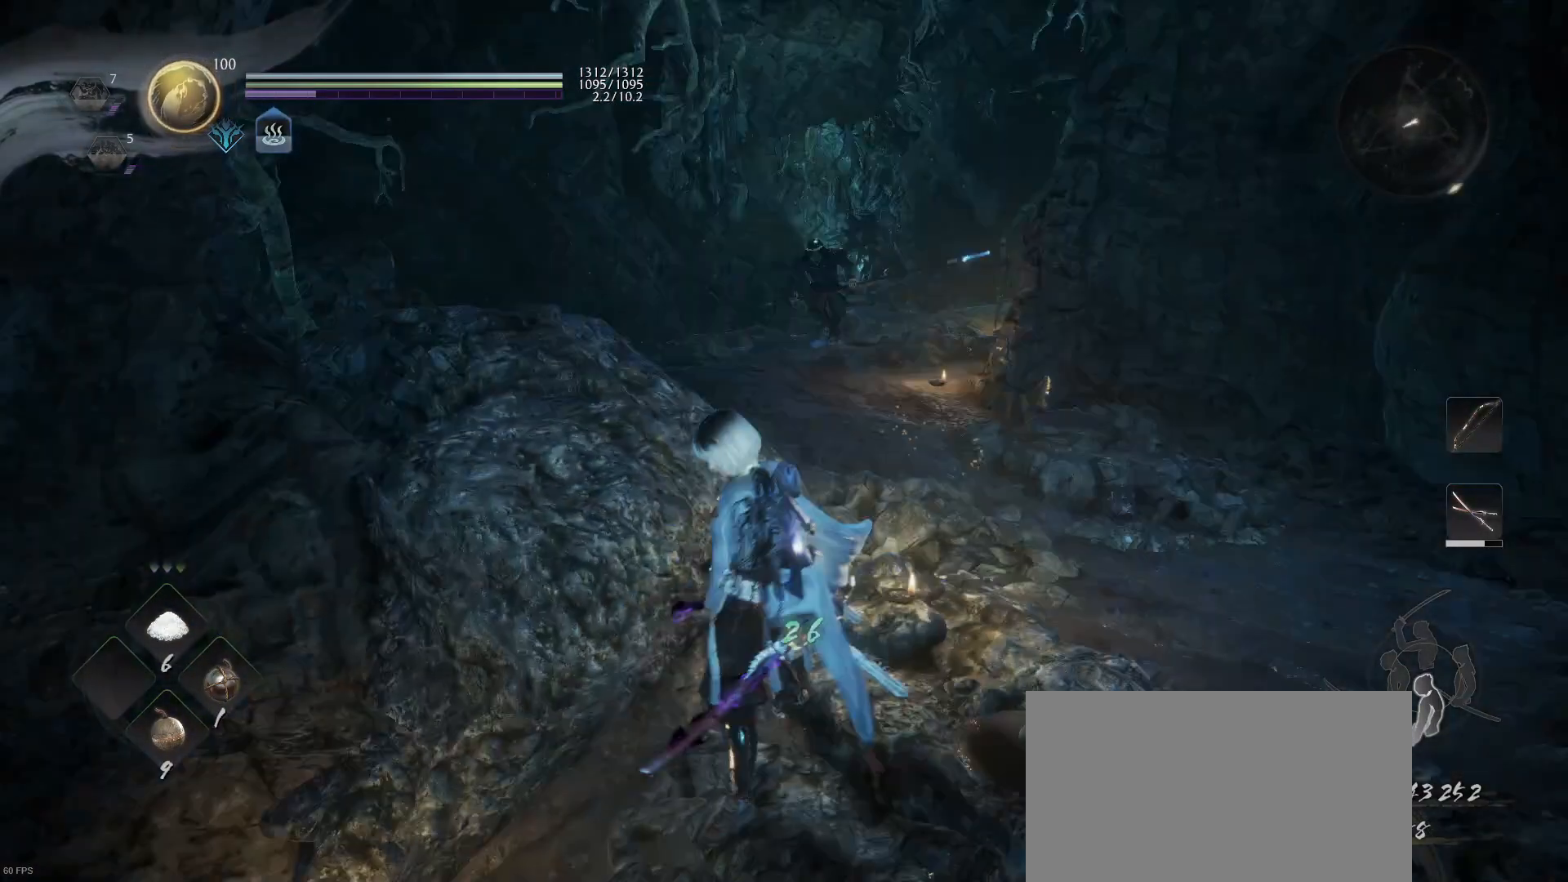
{"buttons": ["R3"], "left_stick": "center", "right_stick": "center", "events": [[233, "left_stick", "up-right"], [333, "left_stick", "center"], [500, "R3", "down"]]}
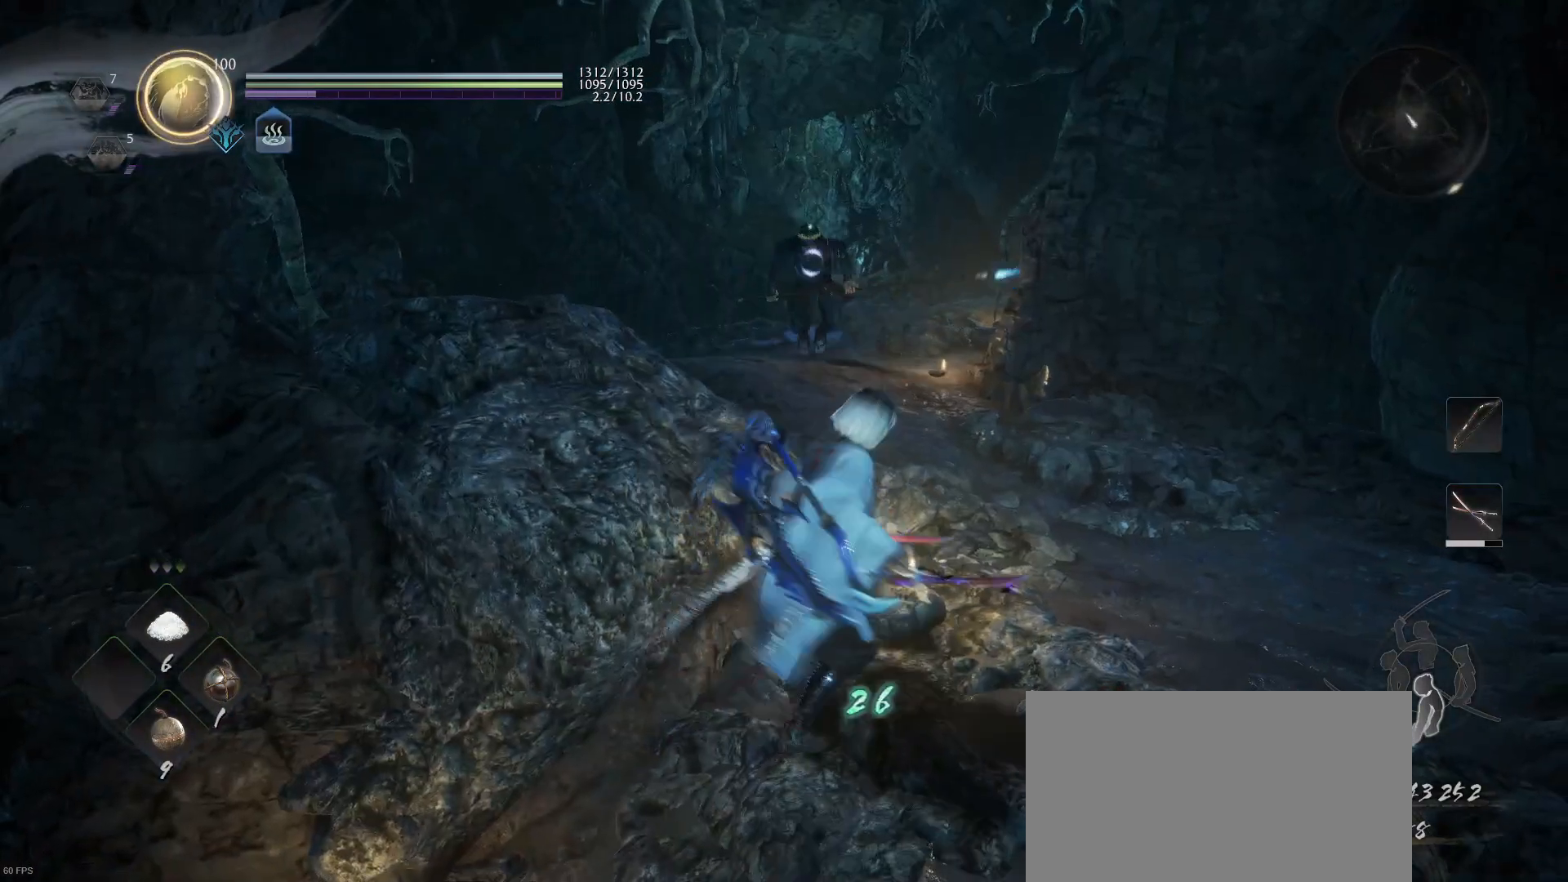
{"buttons": ["R1"], "left_stick": "down-left", "right_stick": "center", "events": [[133, "R3", "up"], [233, "left_stick", "down-left"], [333, "R1", "down"], [333, "SQUARE", "down"], [433, "SQUARE", "up"]]}
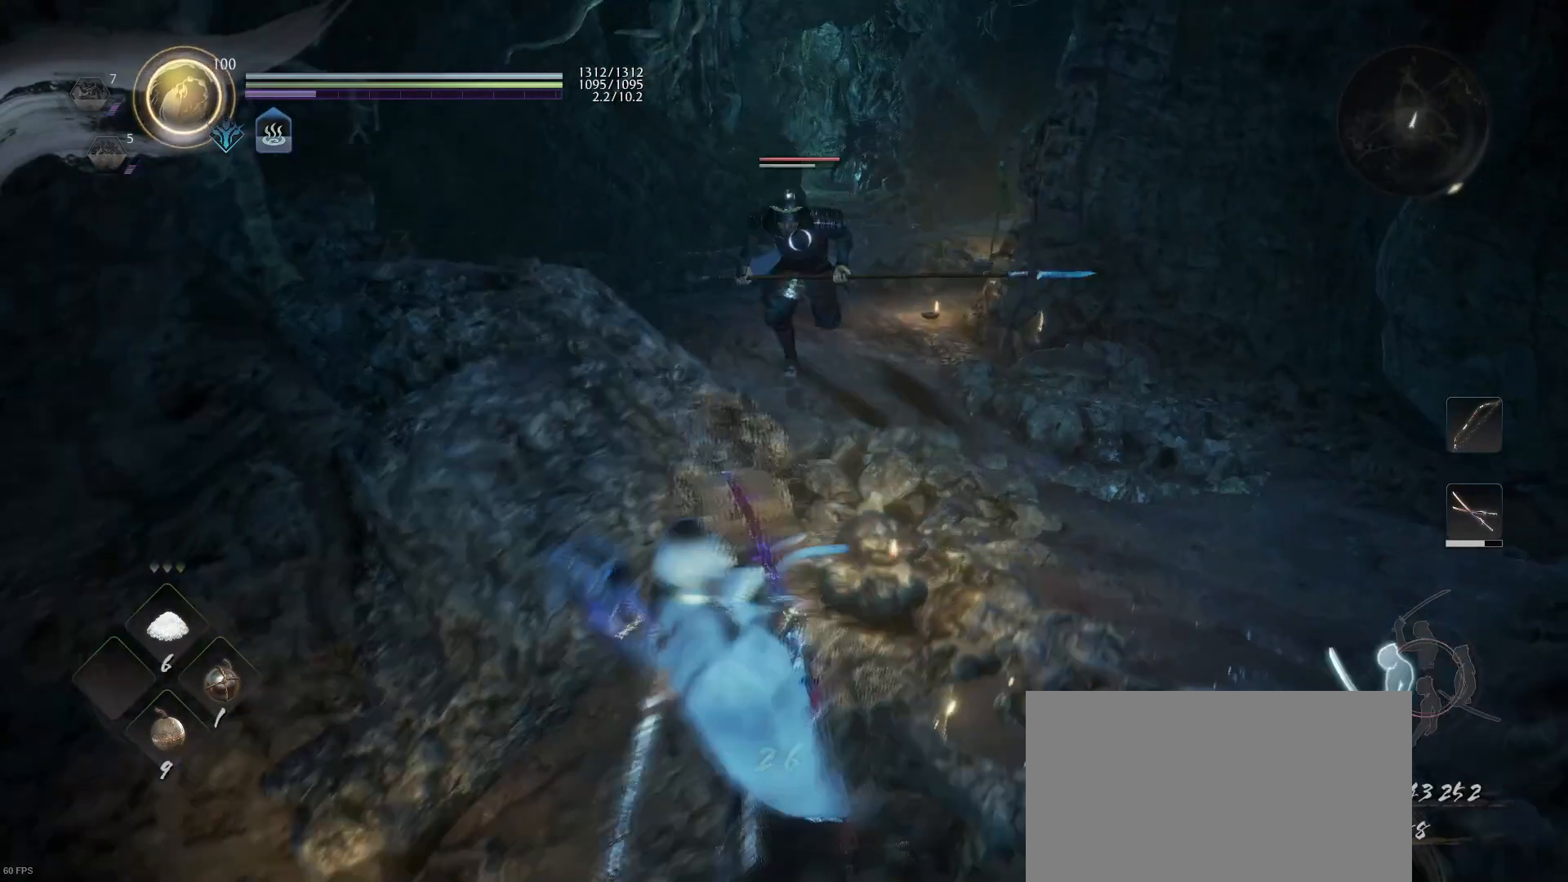
{"buttons": ["L1"], "left_stick": "up", "right_stick": "center", "events": [[33, "R1", "up"], [233, "left_stick", "up-left"], [333, "L1", "down"], [333, "left_stick", "up"]]}
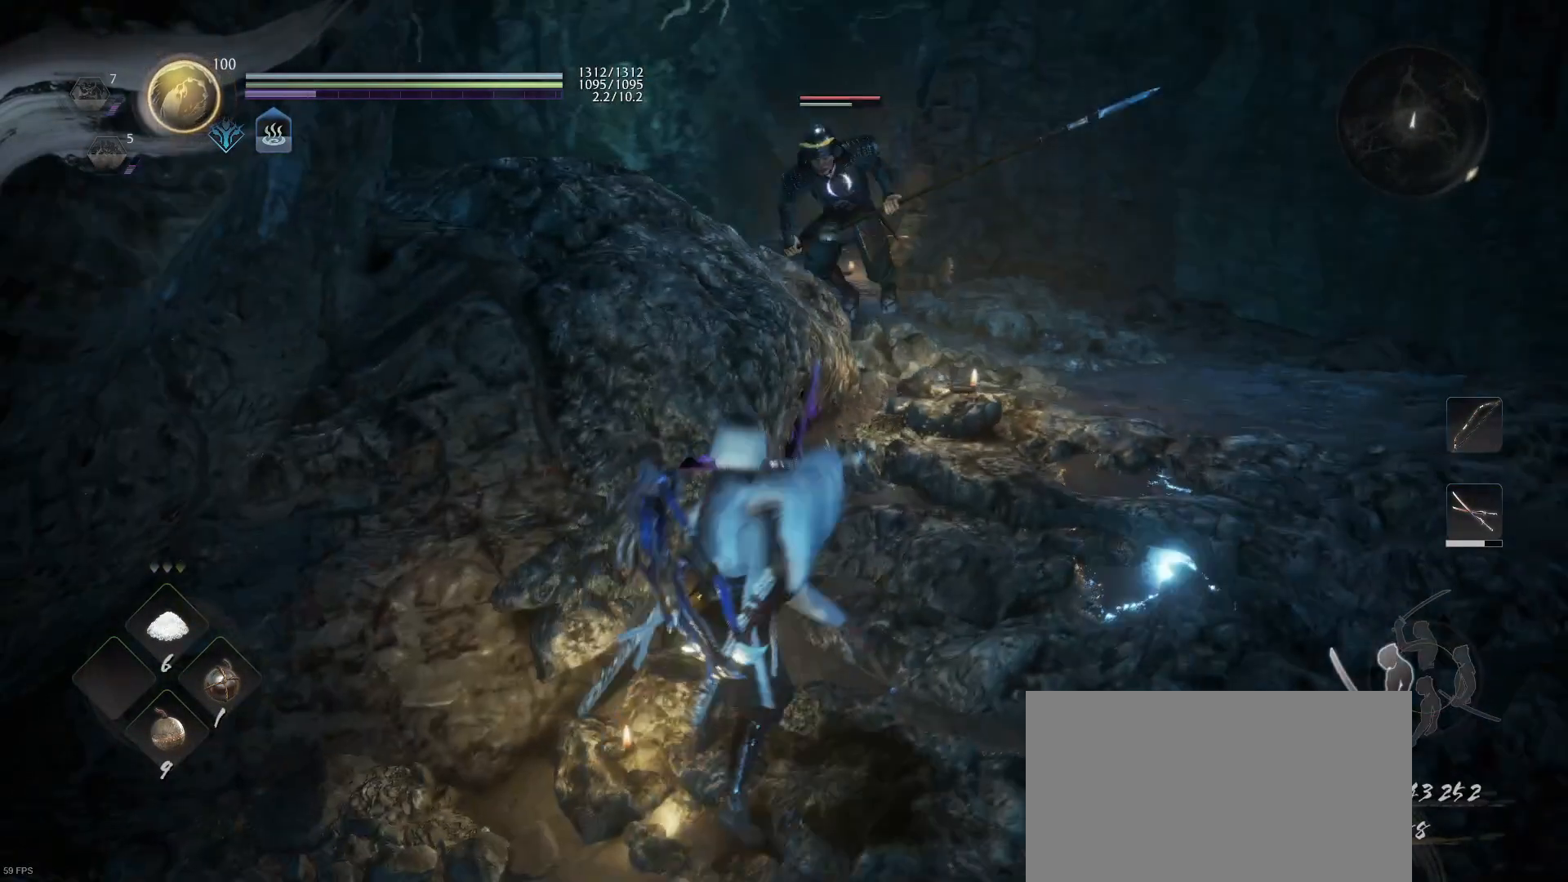
{"buttons": ["L1"], "left_stick": "up", "right_stick": "center", "events": []}